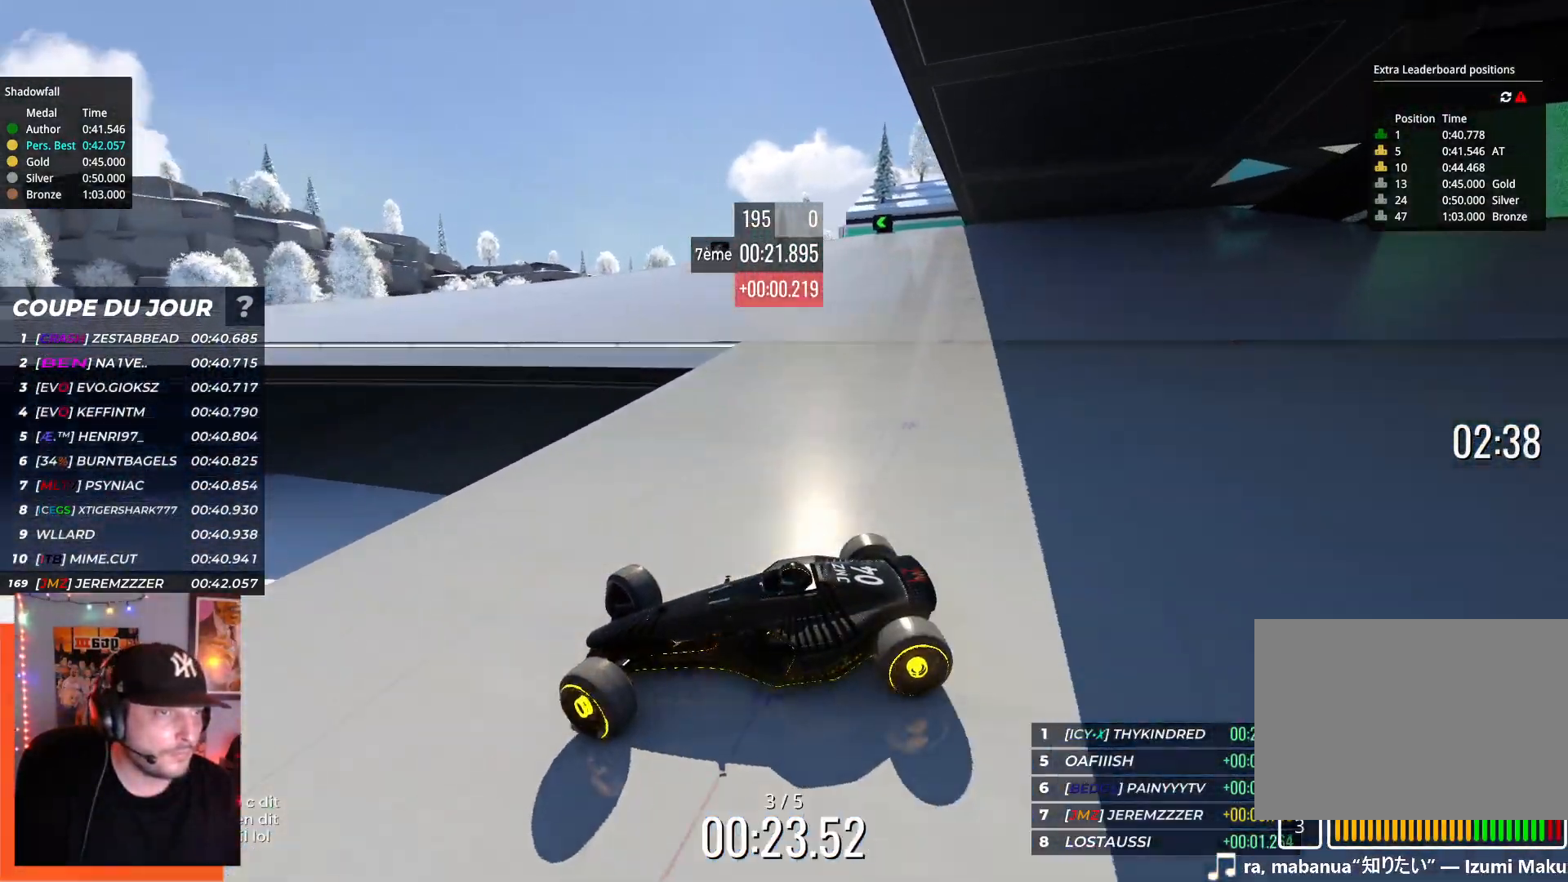
Gameplay with keyboard; each line is a JSON object with the keys held at the frame after it. "events" lists presses ("down") and releases ("up") of "down", "left", "right" and "up" between this image and that frame as [ms after this image, input, new state], when the widget could be followed in between. No other keys are recorded. Mouse input is not recorded.
{"keys": ["right", "up"], "events": [[117, "down", "up"]]}
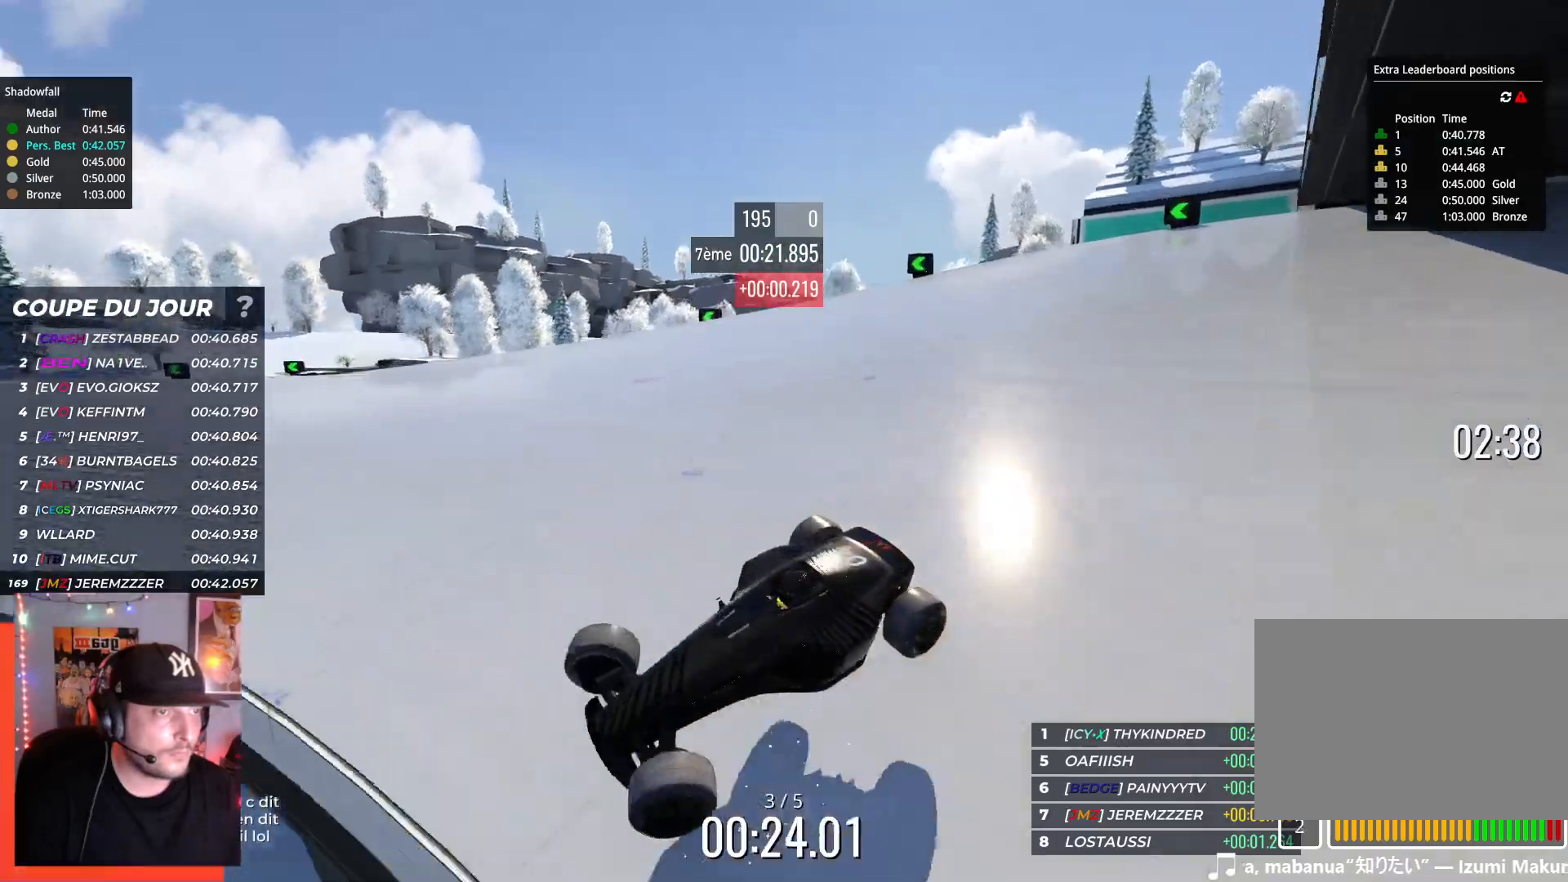
{"keys": [], "events": [[317, "right", "up"], [367, "up", "up"]]}
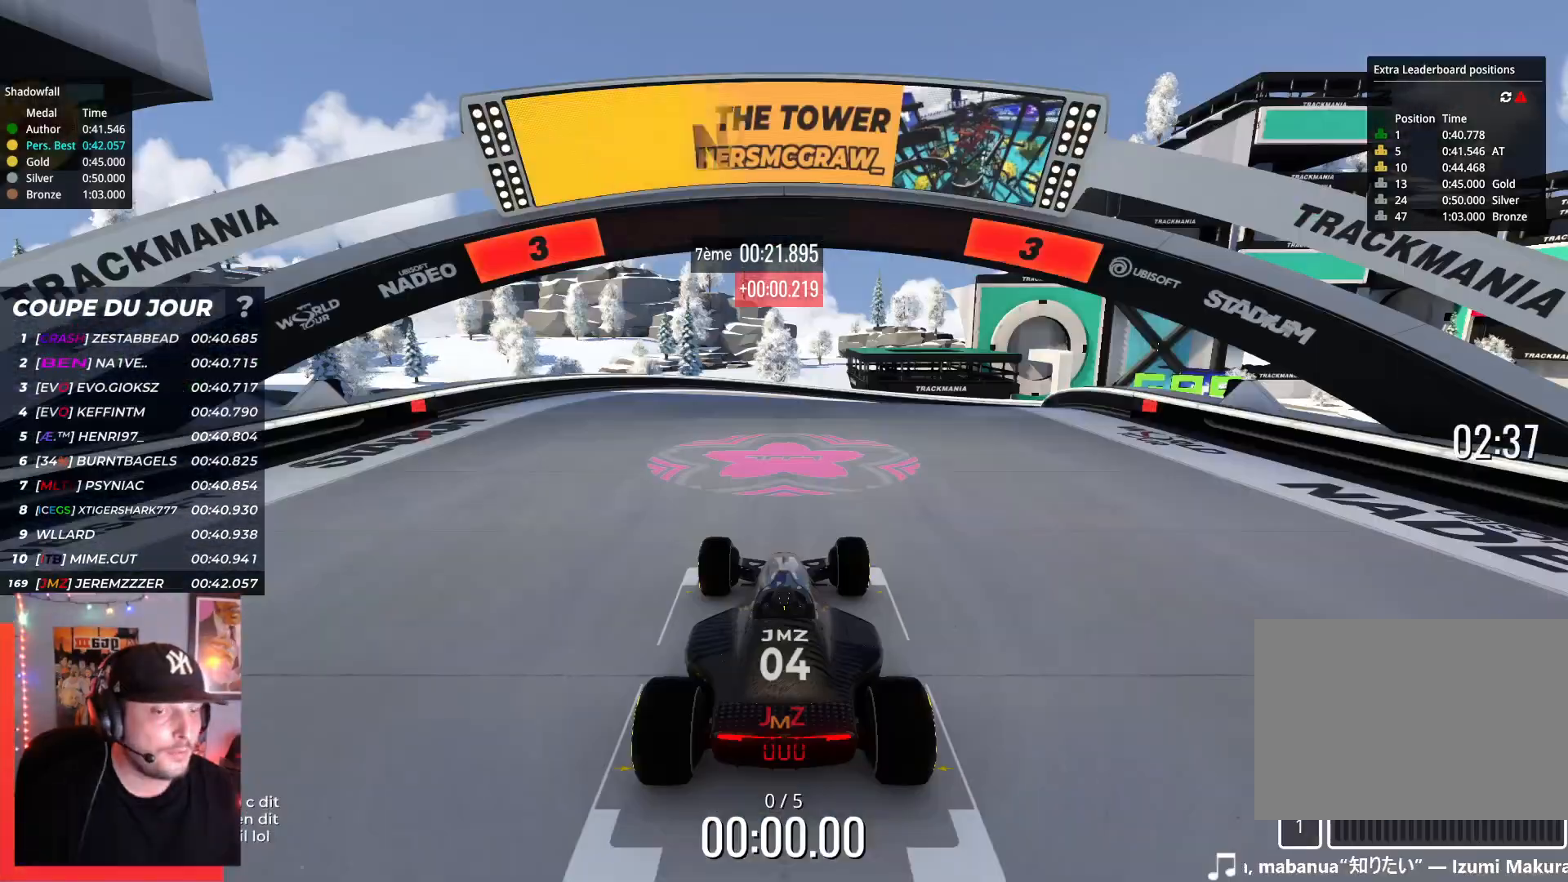
{"keys": [], "events": []}
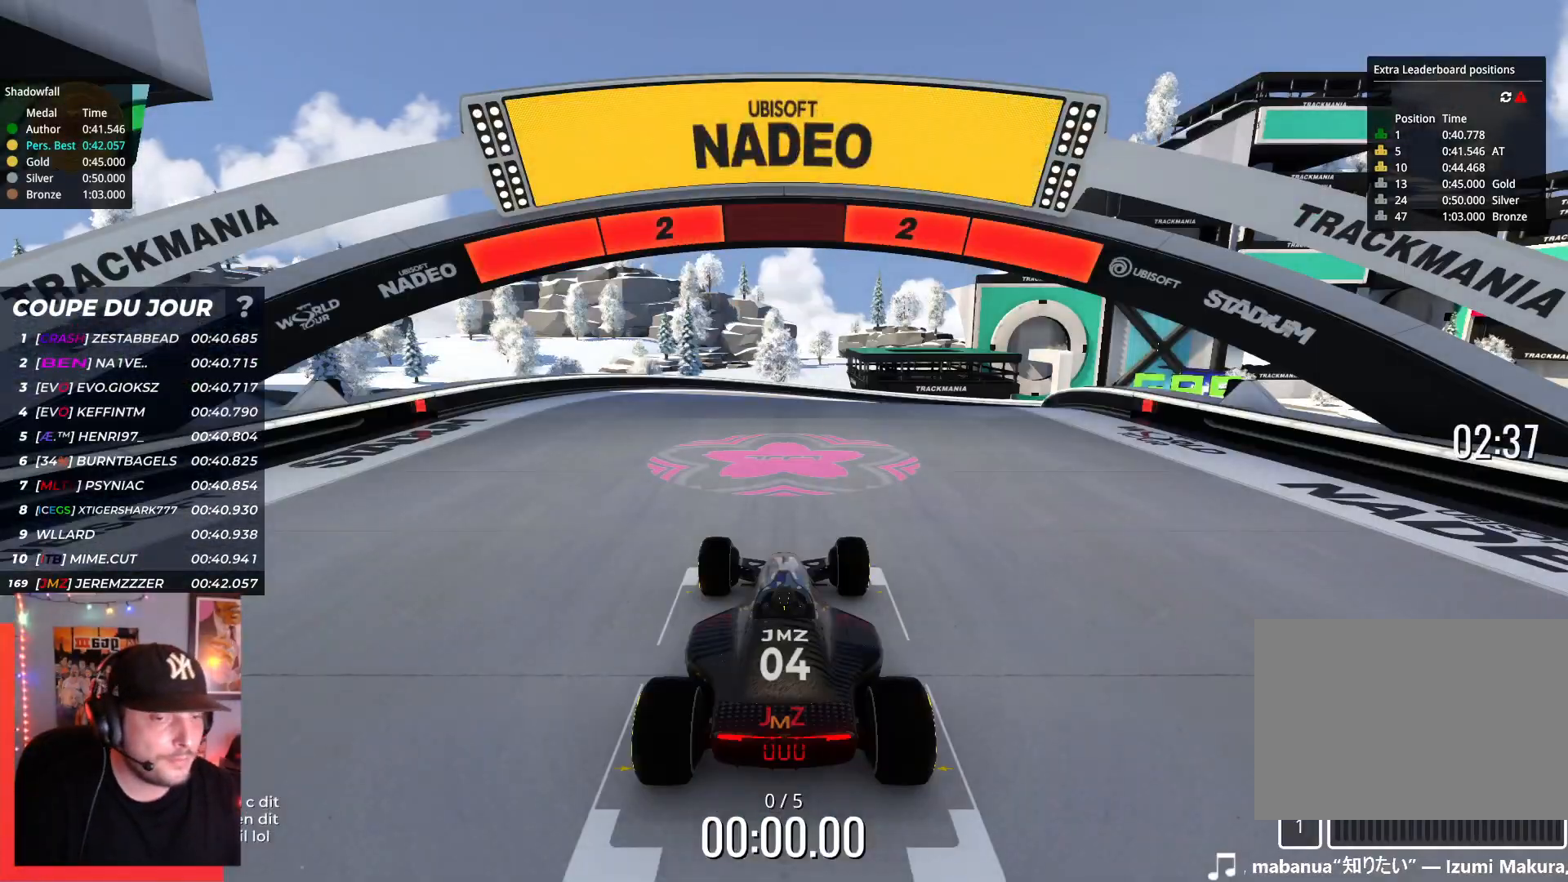
{"keys": [], "events": []}
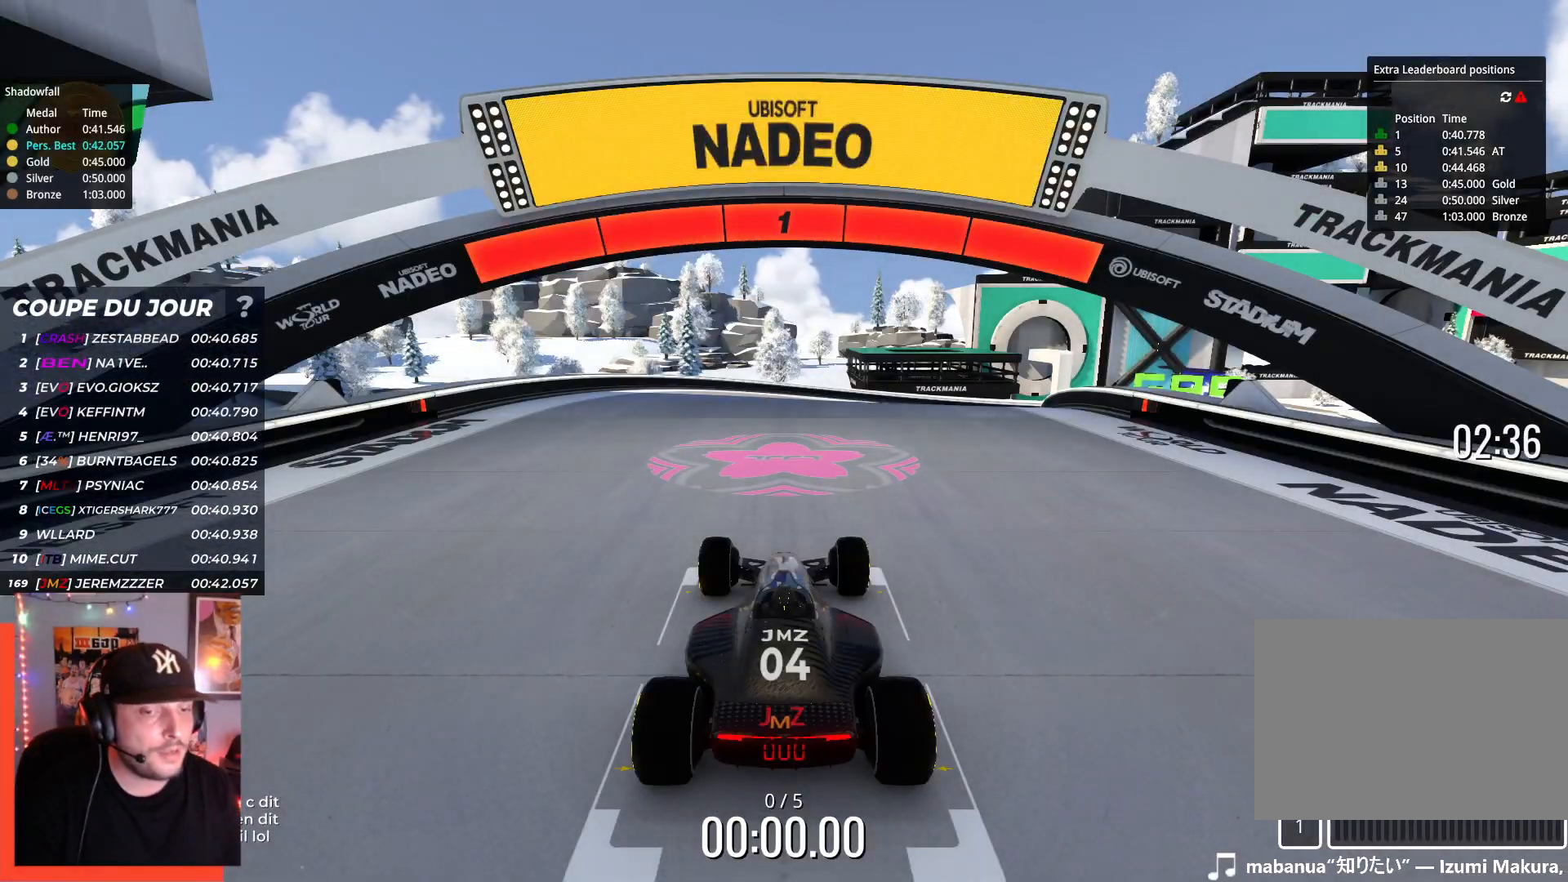
{"keys": ["up"], "events": [[384, "up", "down"]]}
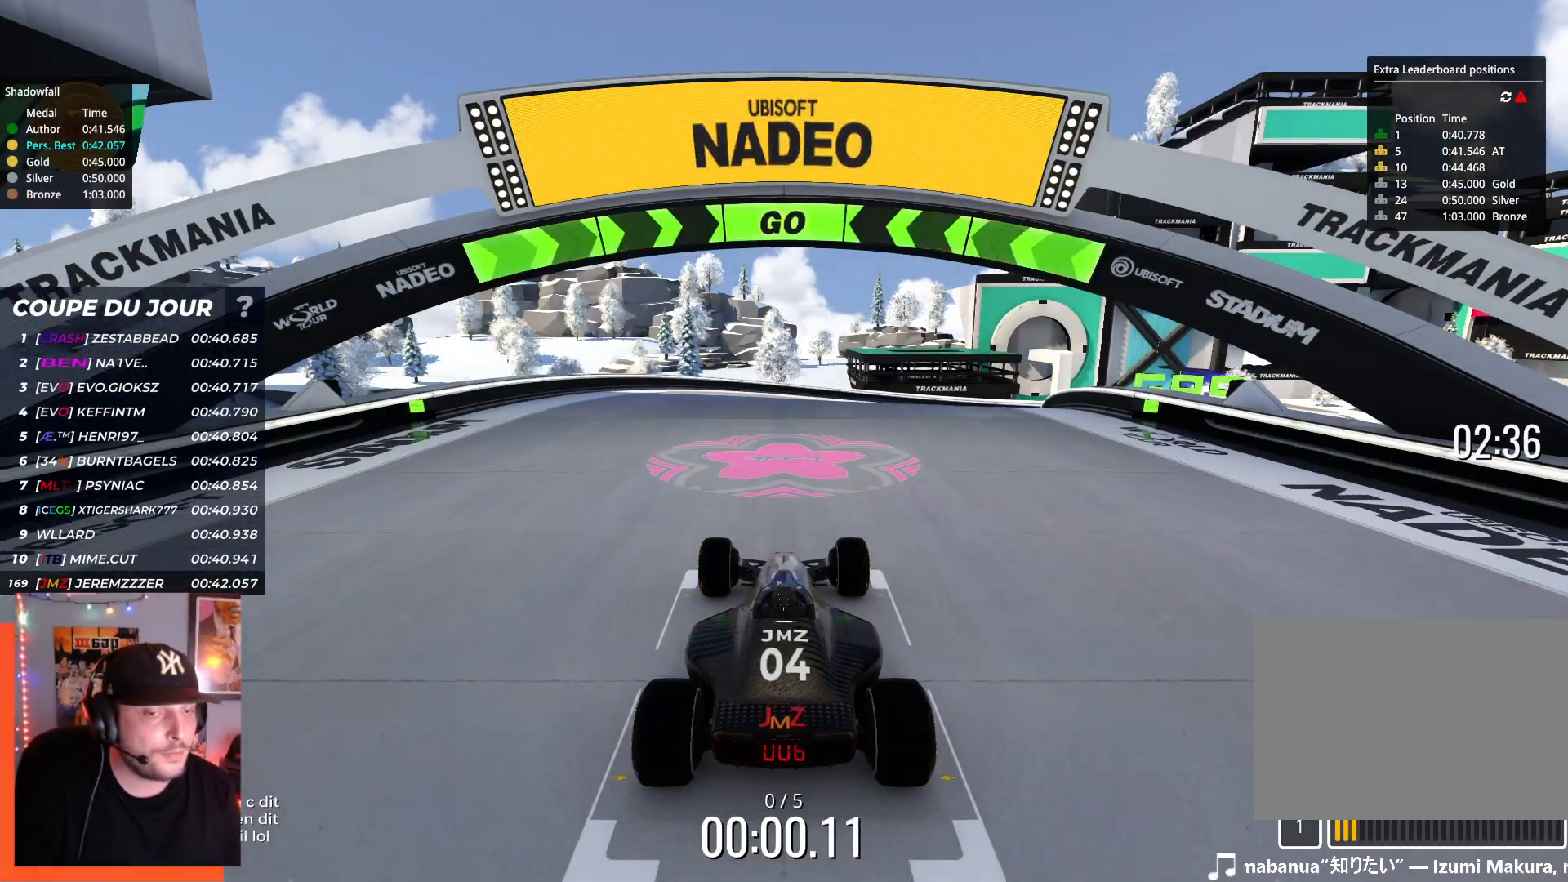
{"keys": ["up"], "events": []}
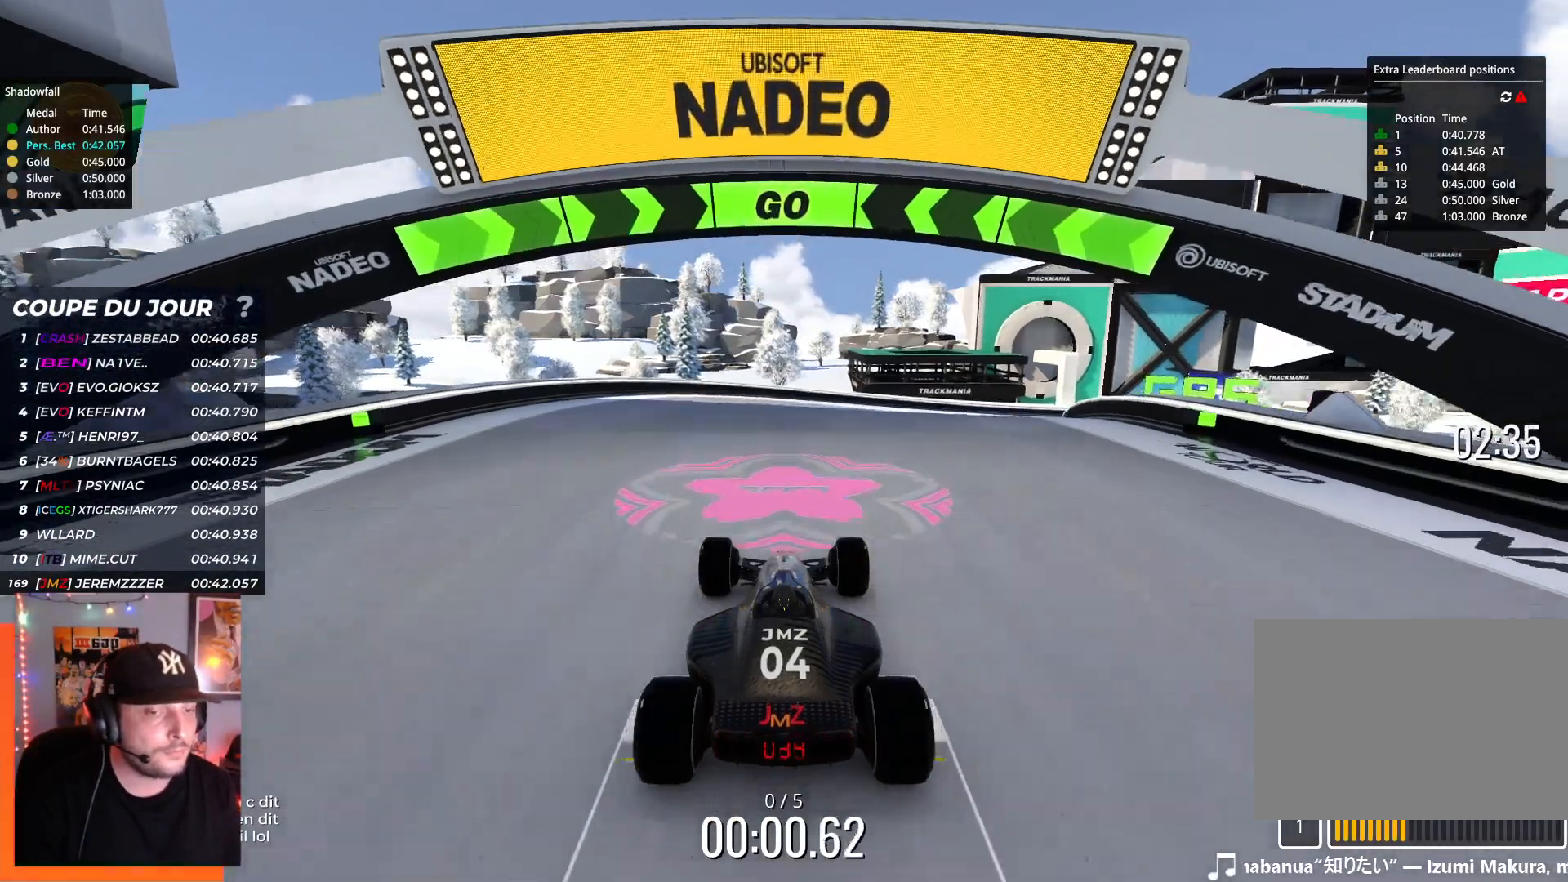
{"keys": ["right", "up"], "events": [[200, "right", "down"]]}
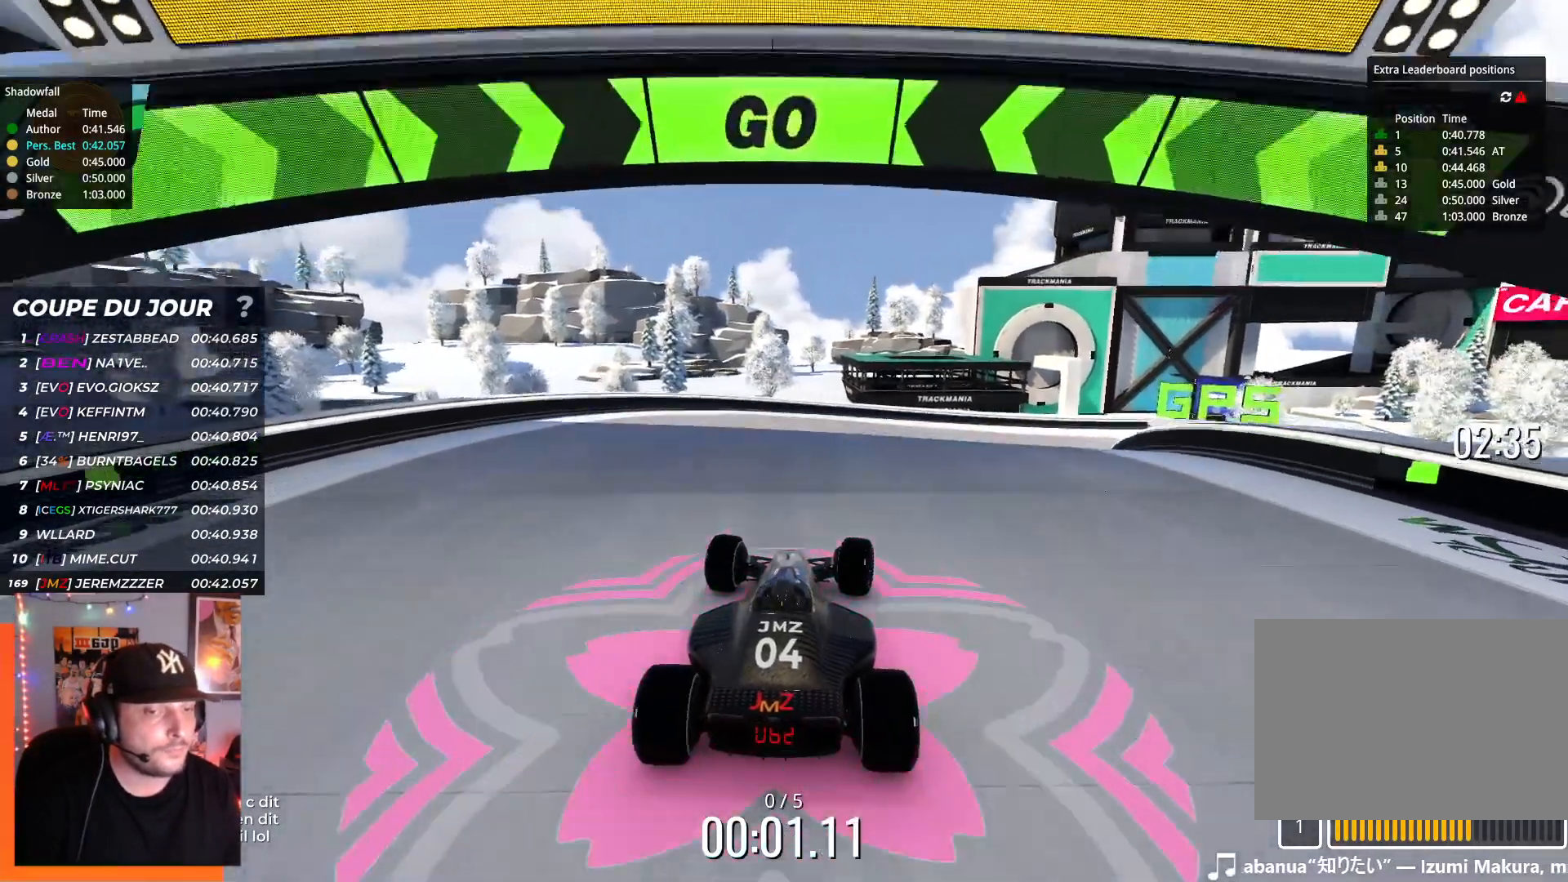
{"keys": ["right", "up"], "events": []}
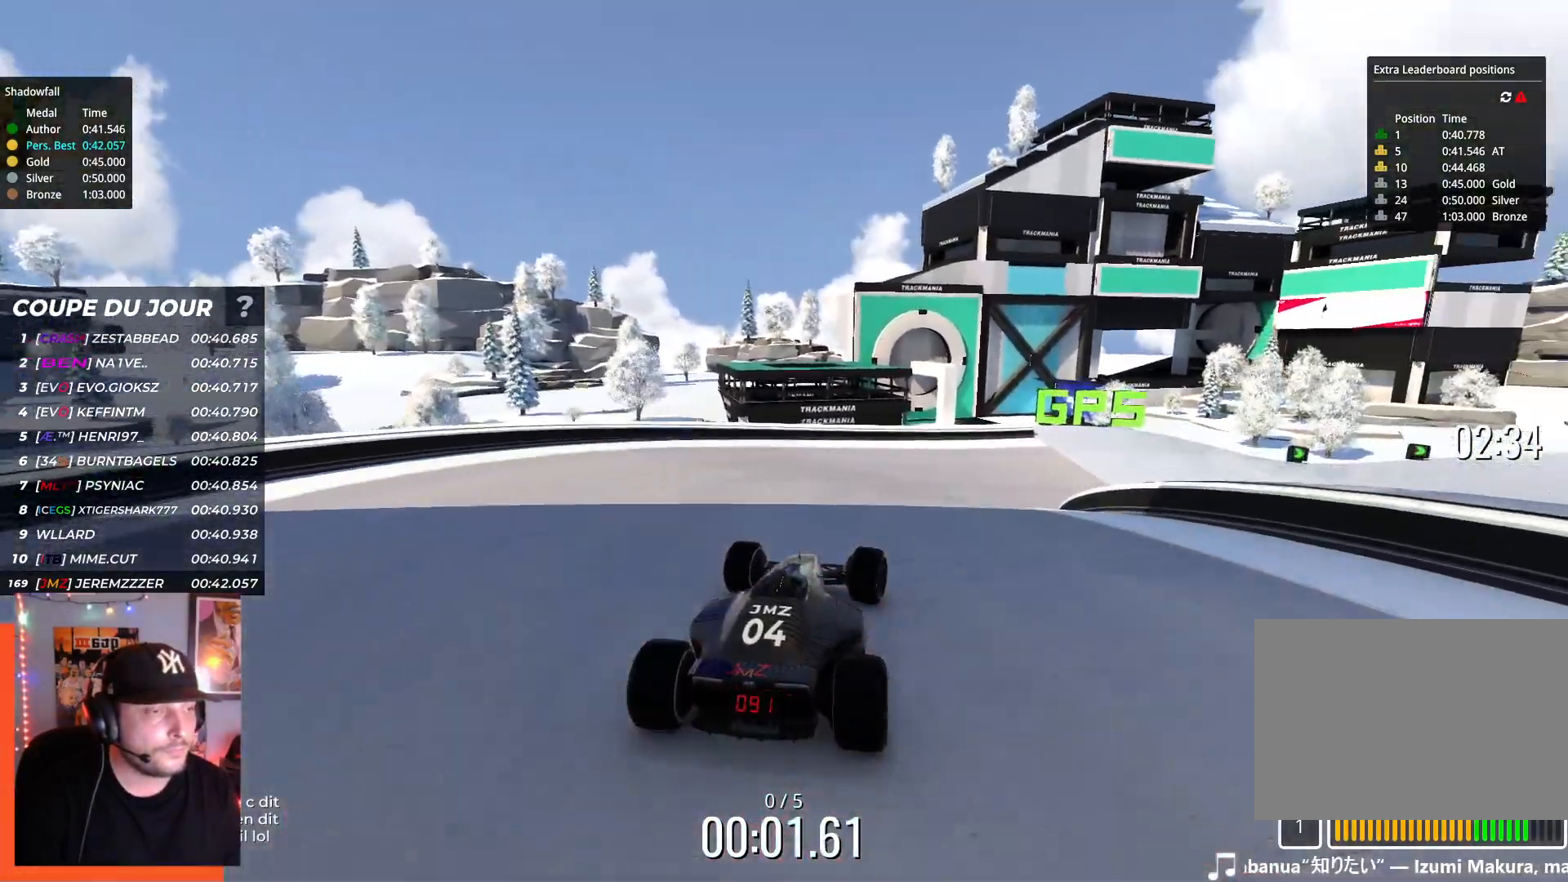
{"keys": ["up"], "events": [[217, "right", "up"]]}
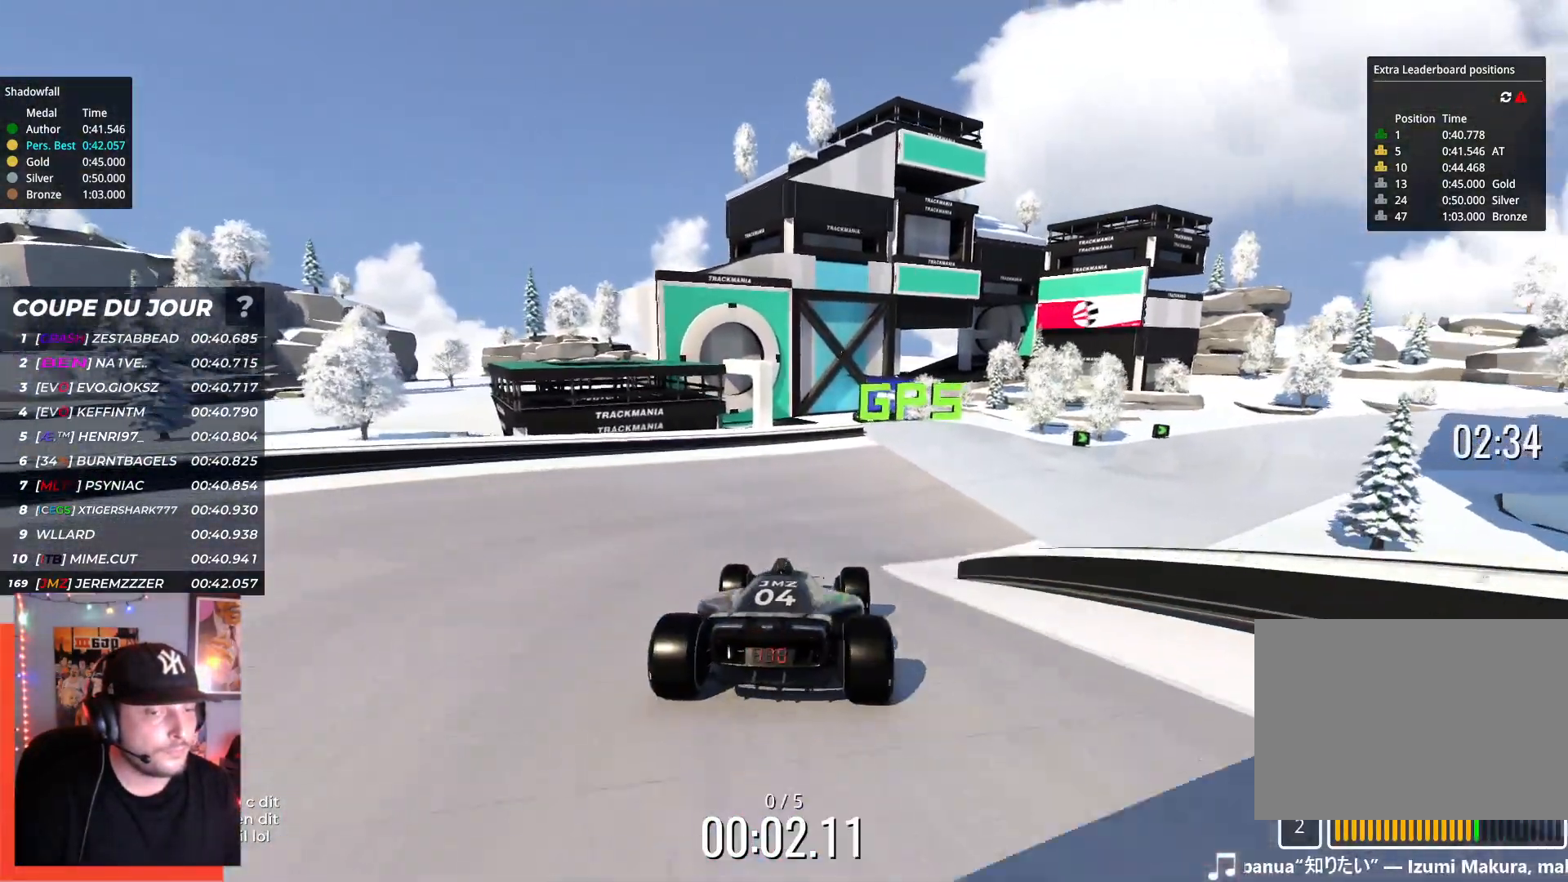
{"keys": ["right", "up"], "events": [[34, "right", "down"]]}
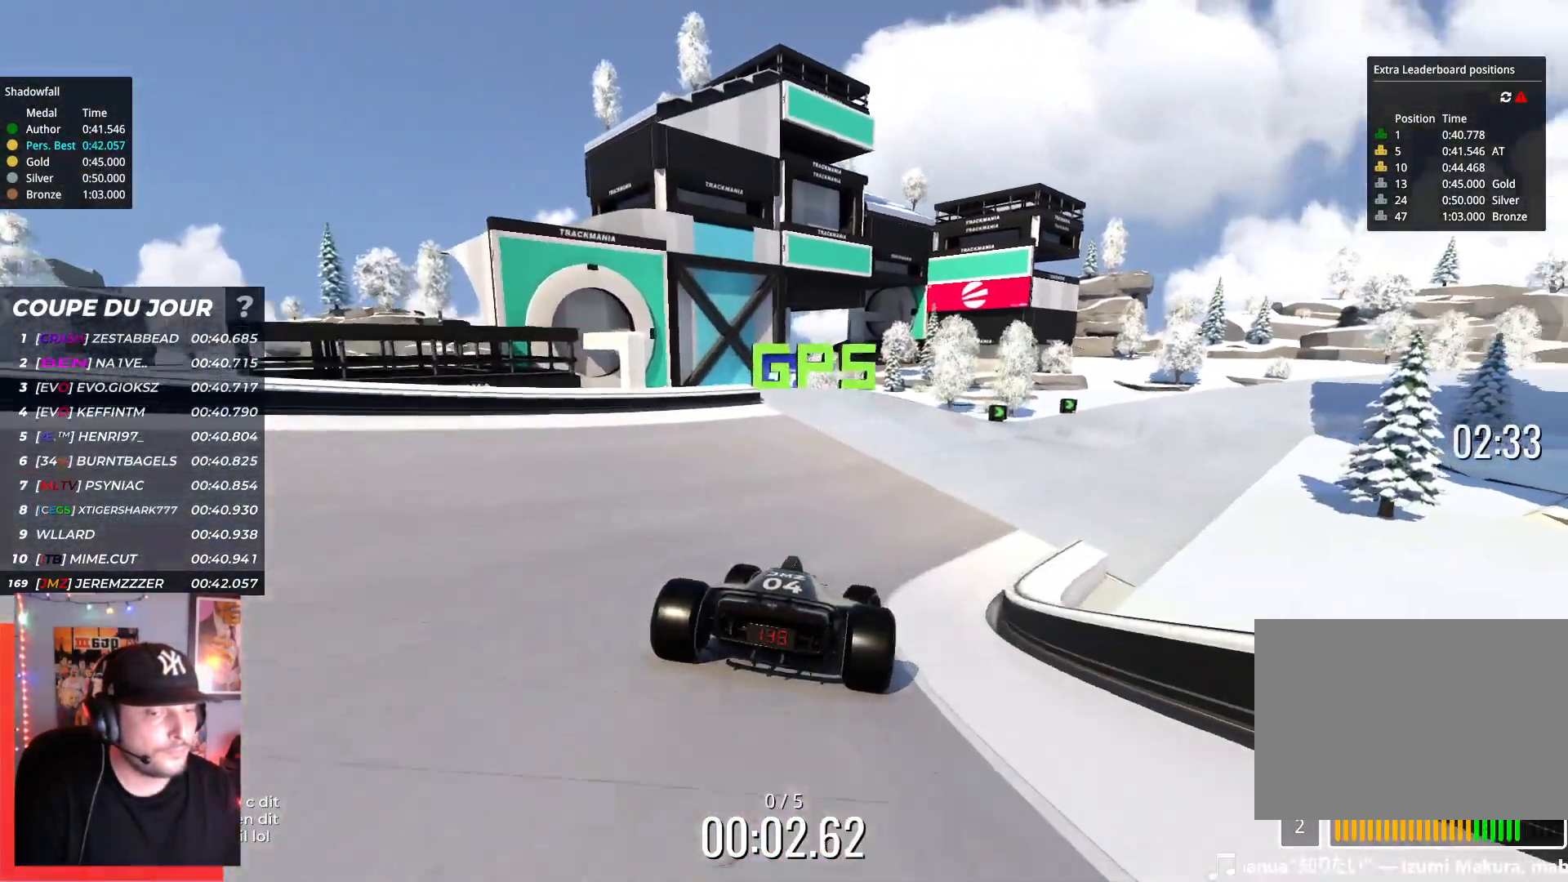
{"keys": ["right", "up"], "events": []}
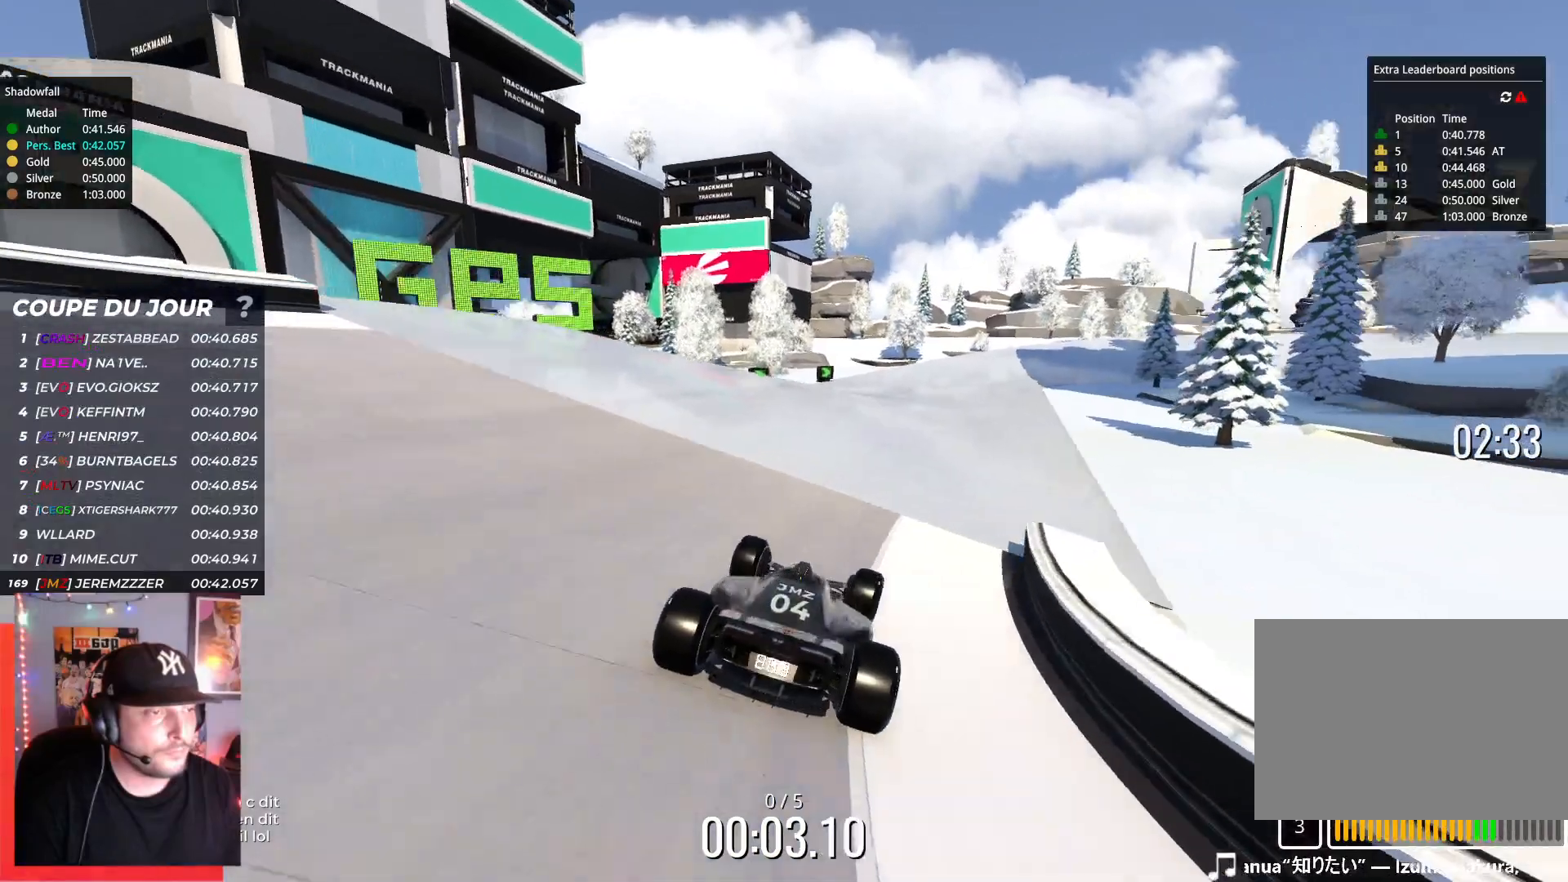
{"keys": ["right", "up"], "events": [[17, "right", "up"], [217, "right", "down"]]}
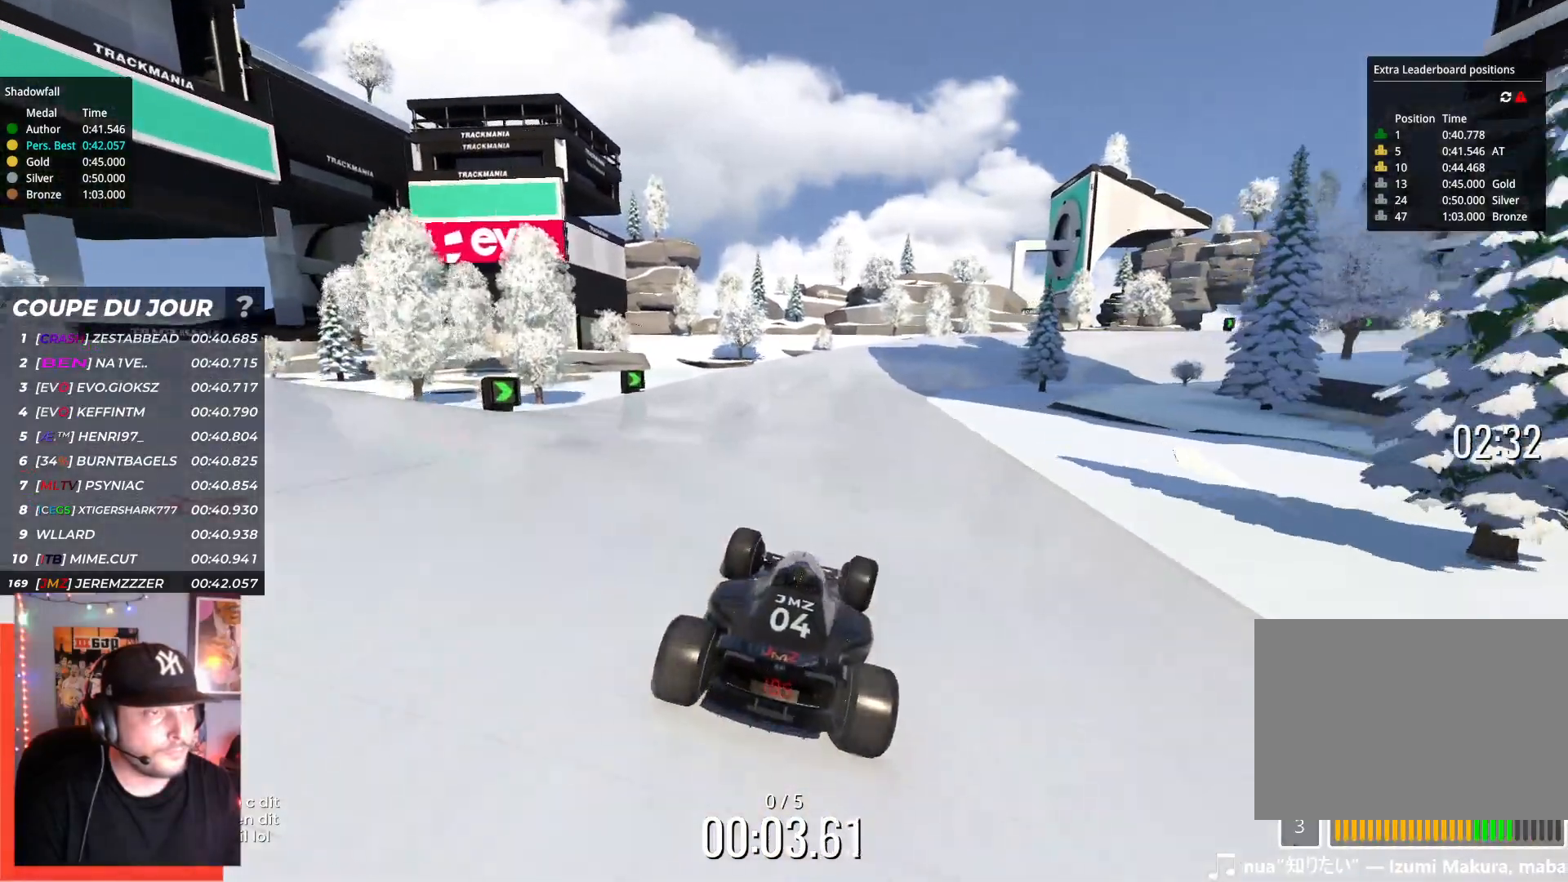
{"keys": ["up"], "events": [[484, "right", "up"]]}
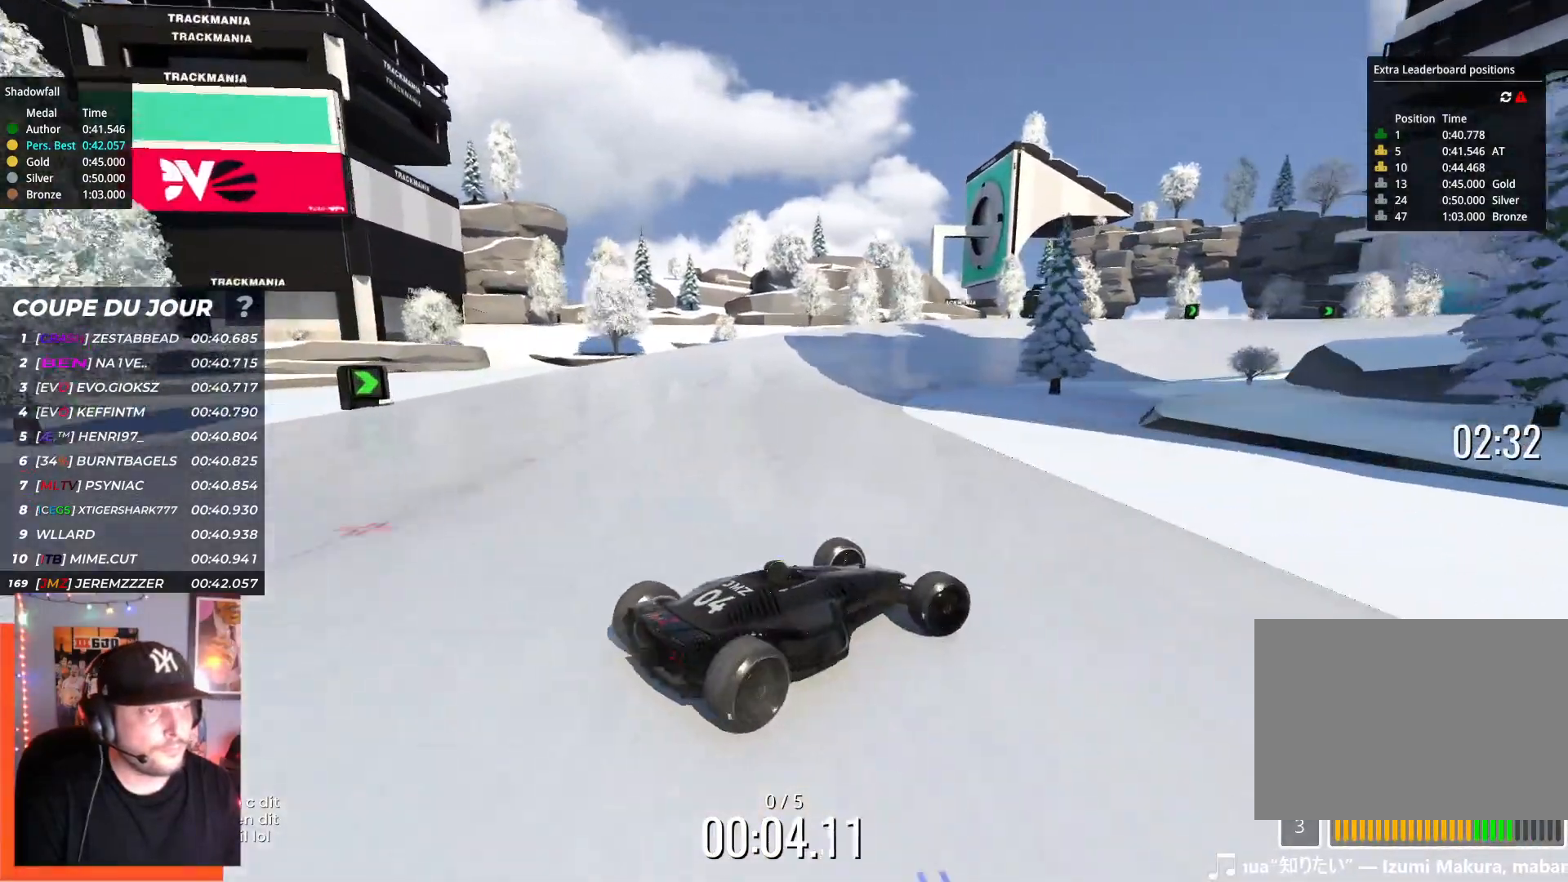
{"keys": ["left", "up"], "events": [[67, "left", "down"], [167, "down", "down"], [334, "down", "up"]]}
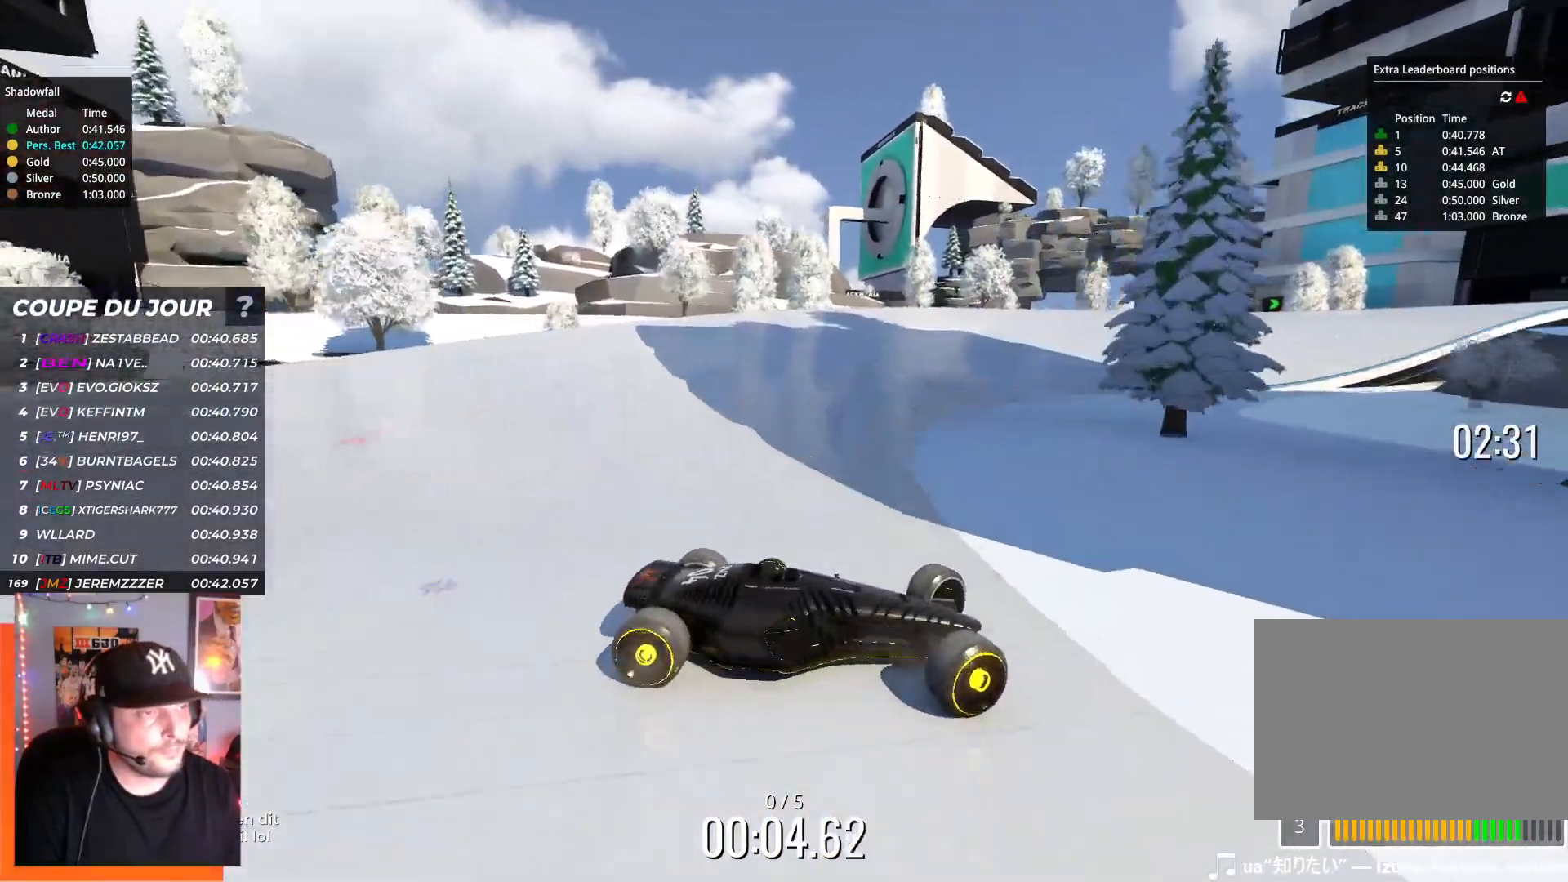
{"keys": ["left", "up"], "events": [[250, "up", "up"], [317, "up", "down"]]}
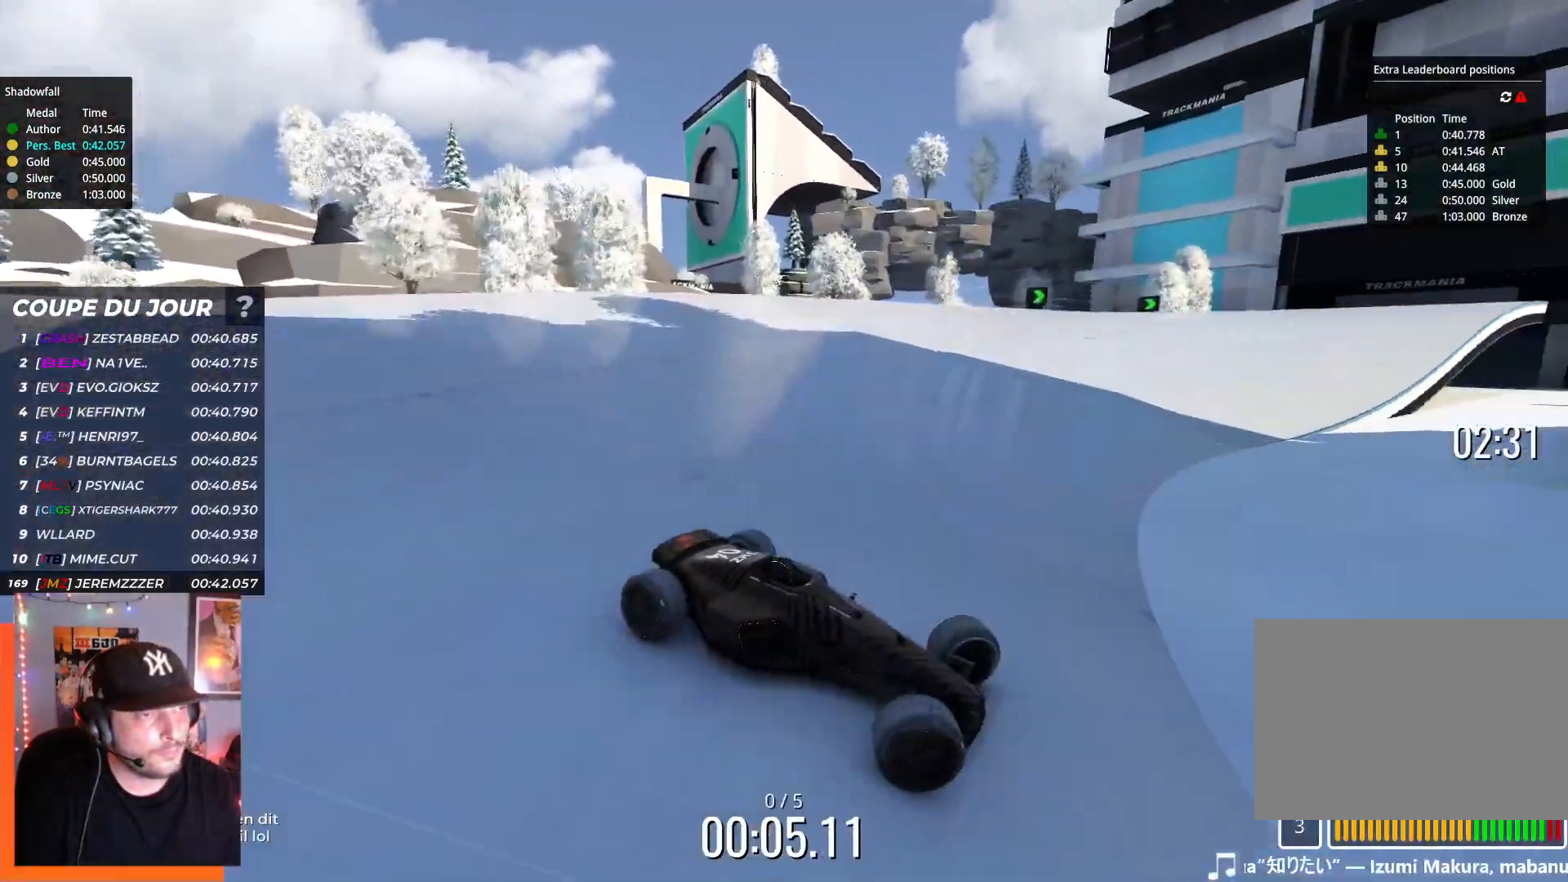
{"keys": ["left", "up"], "events": []}
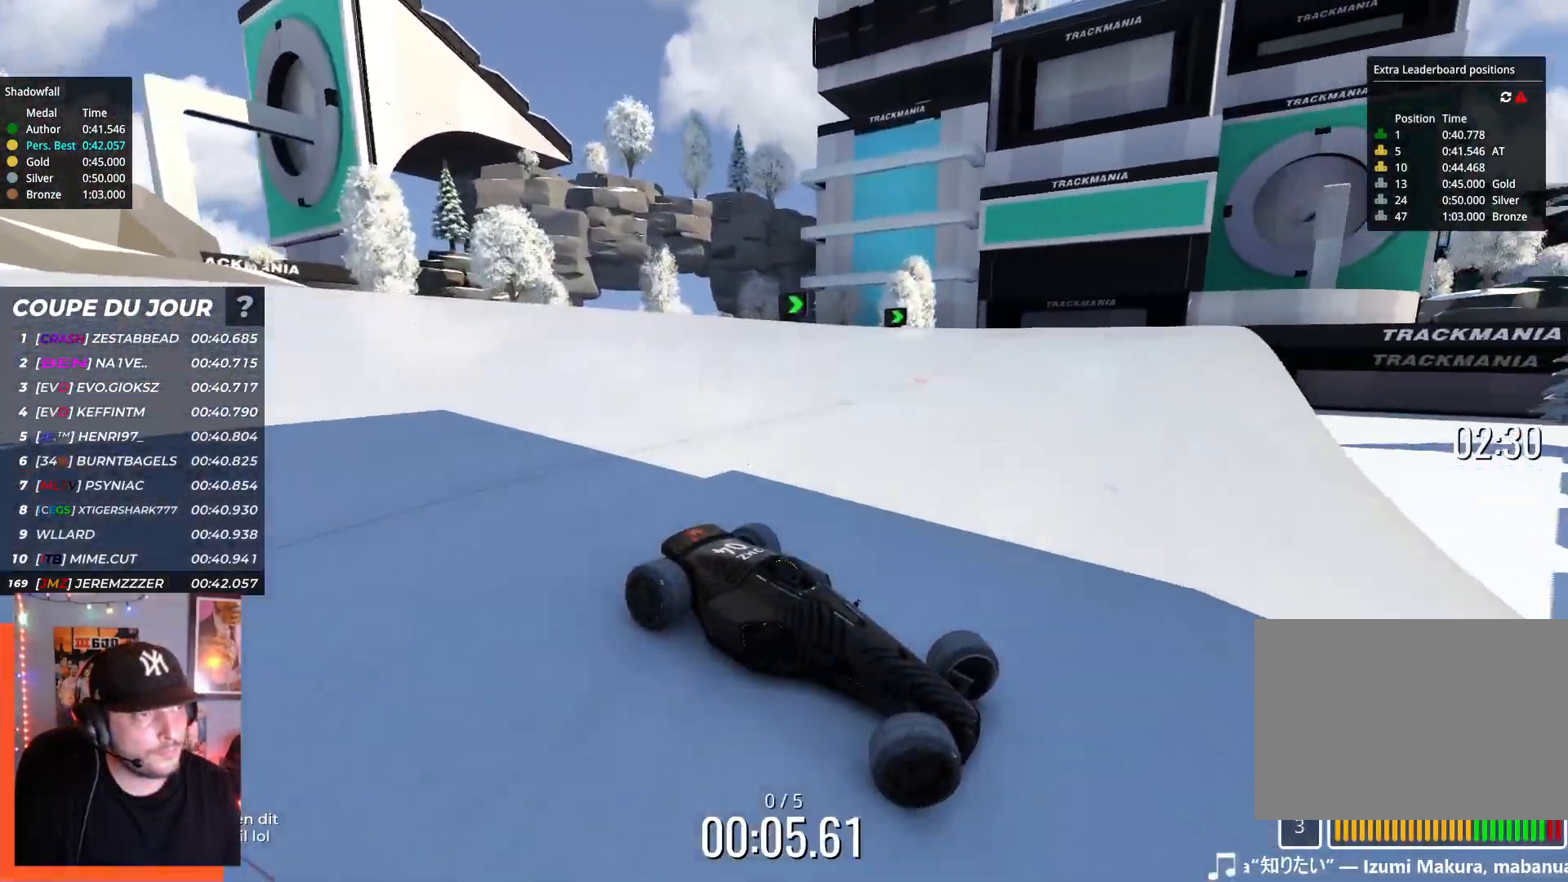
{"keys": ["left", "up"], "events": [[184, "up", "up"], [284, "up", "down"]]}
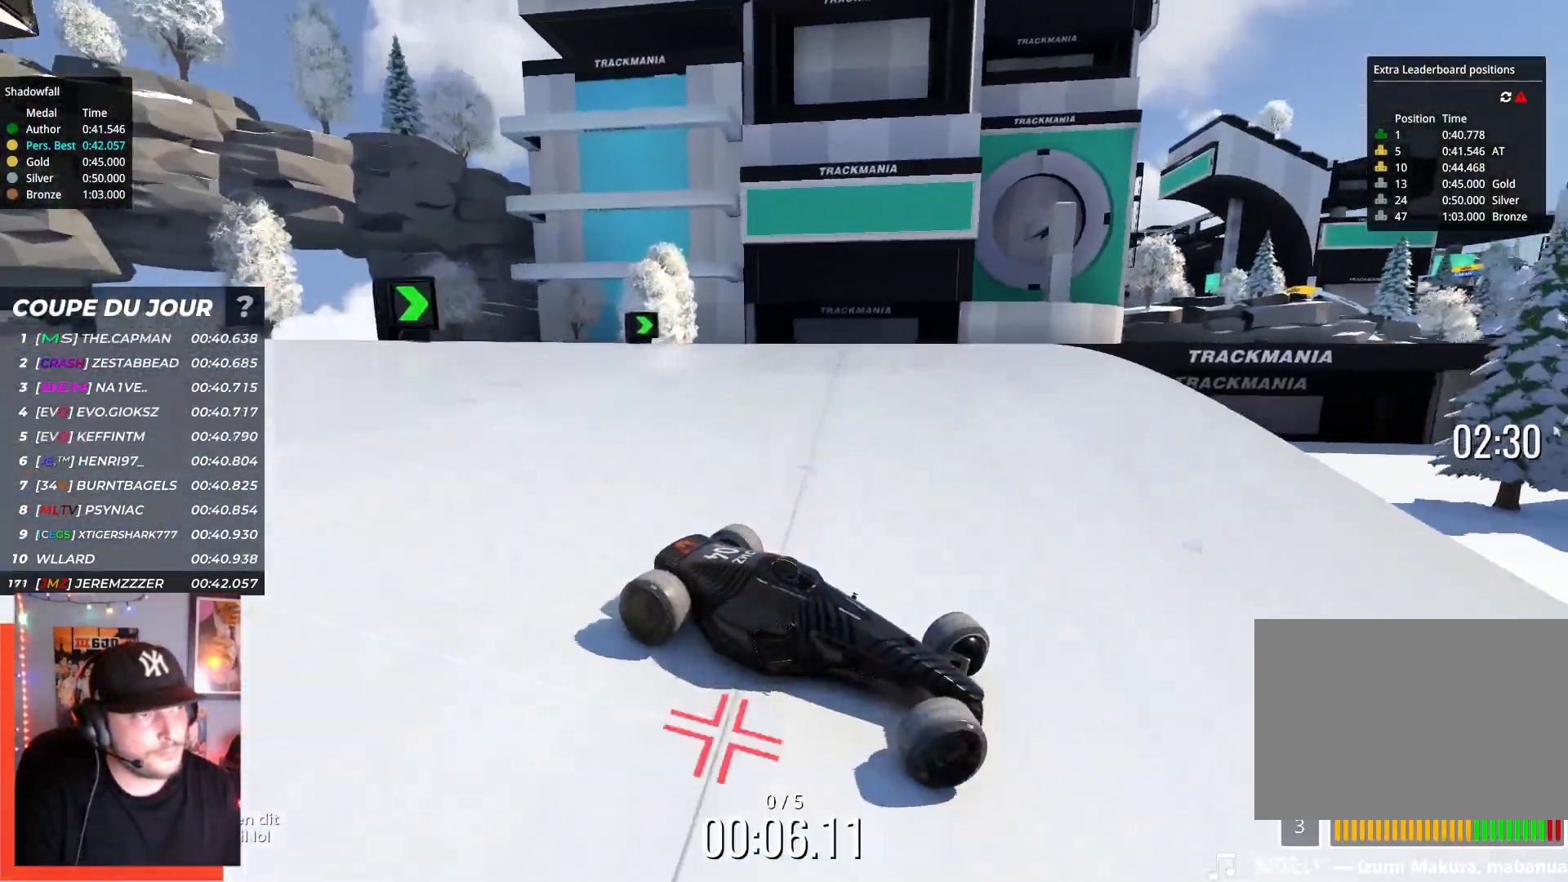
{"keys": [], "events": [[367, "left", "up"], [417, "up", "up"]]}
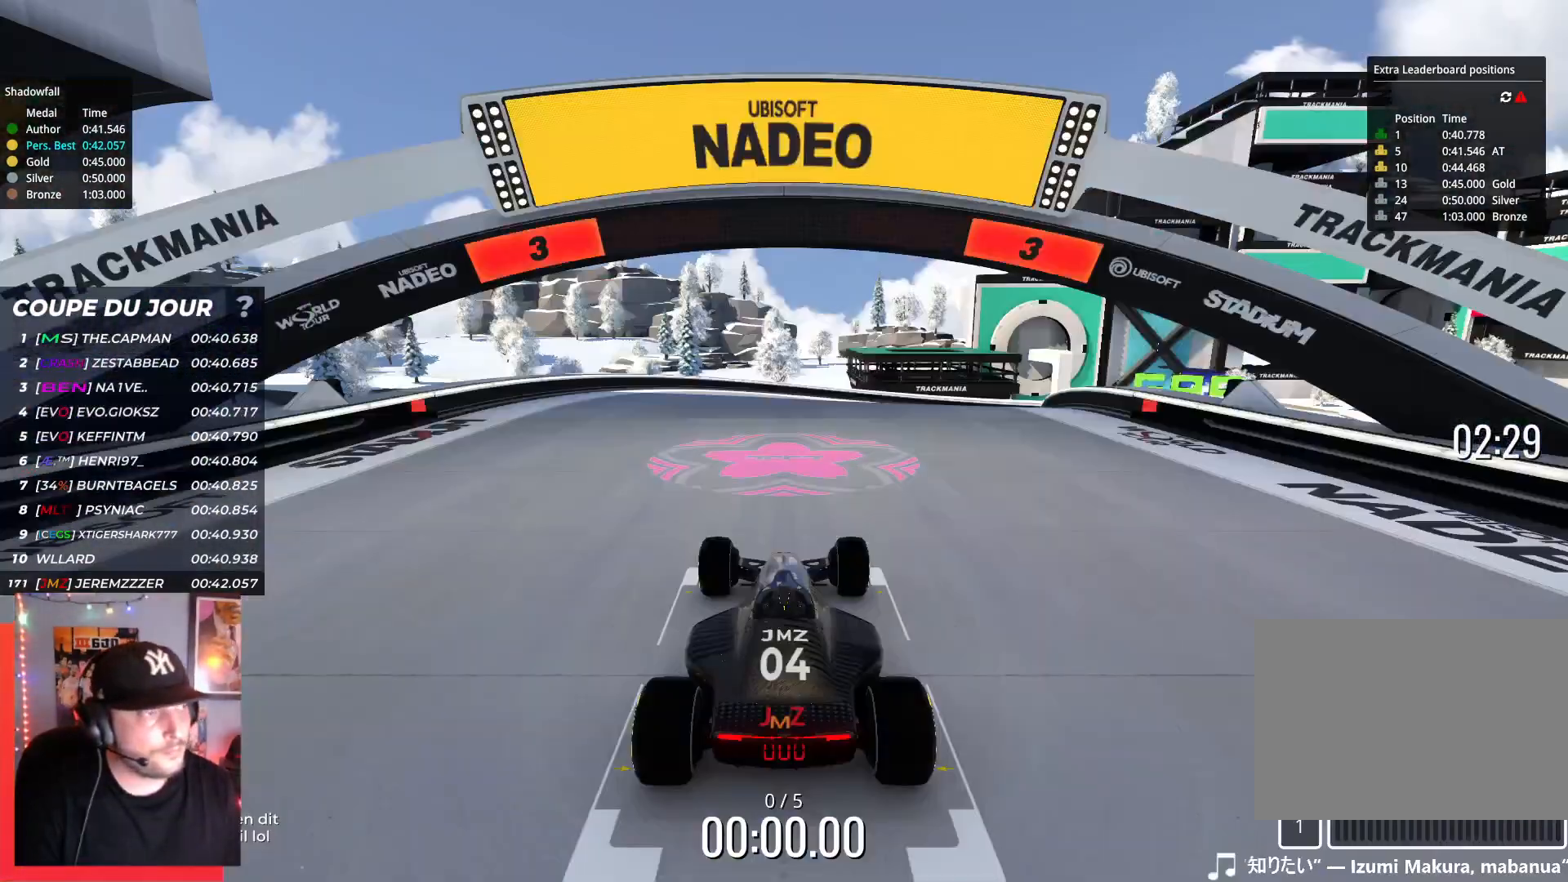
{"keys": [], "events": []}
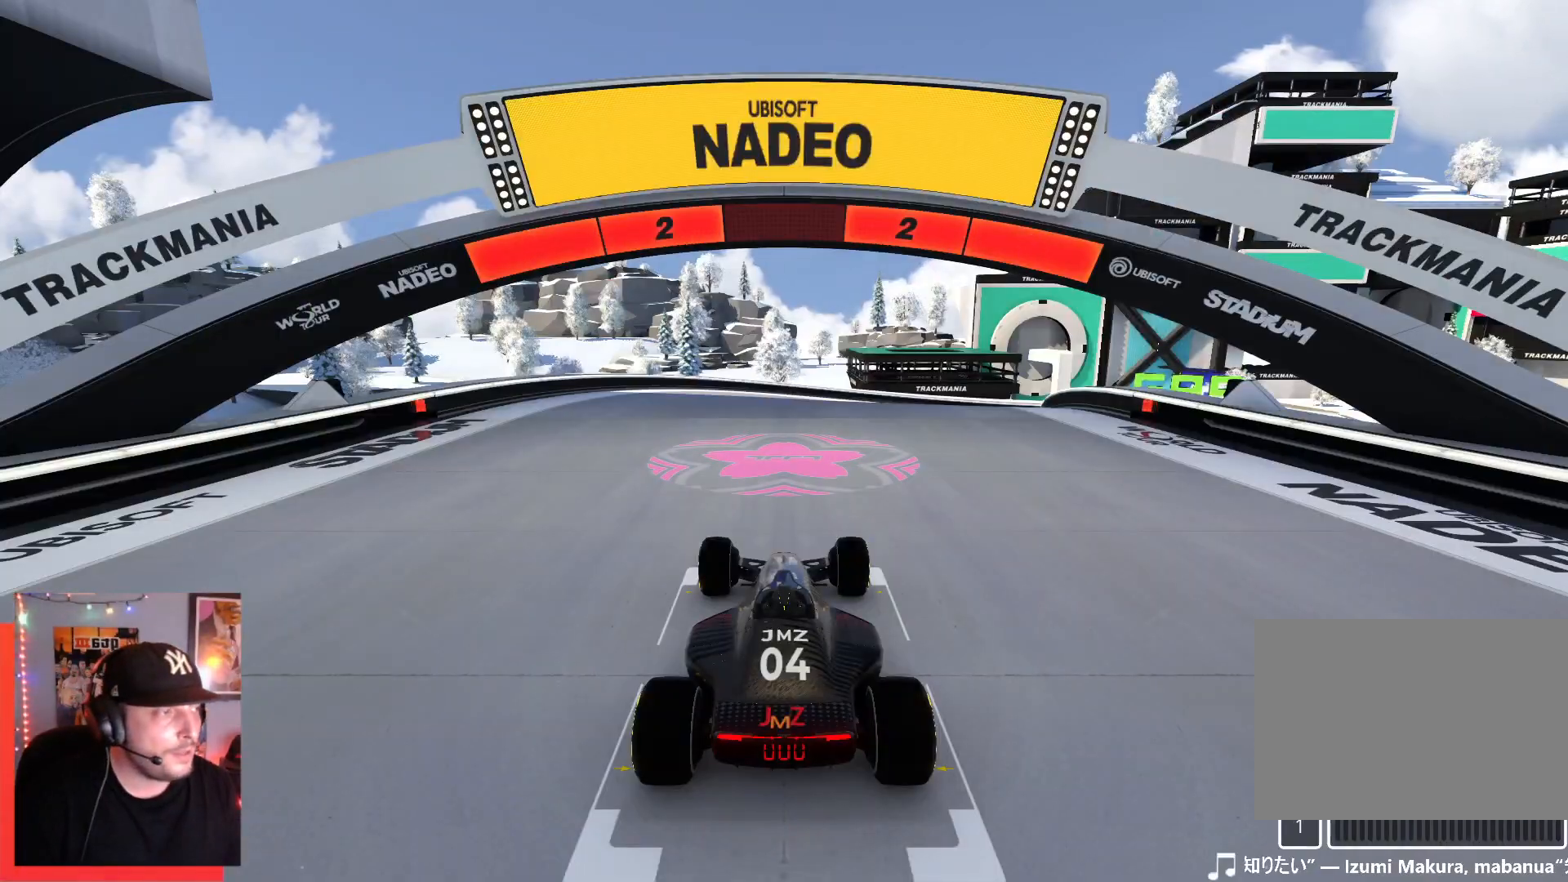
{"keys": [], "events": []}
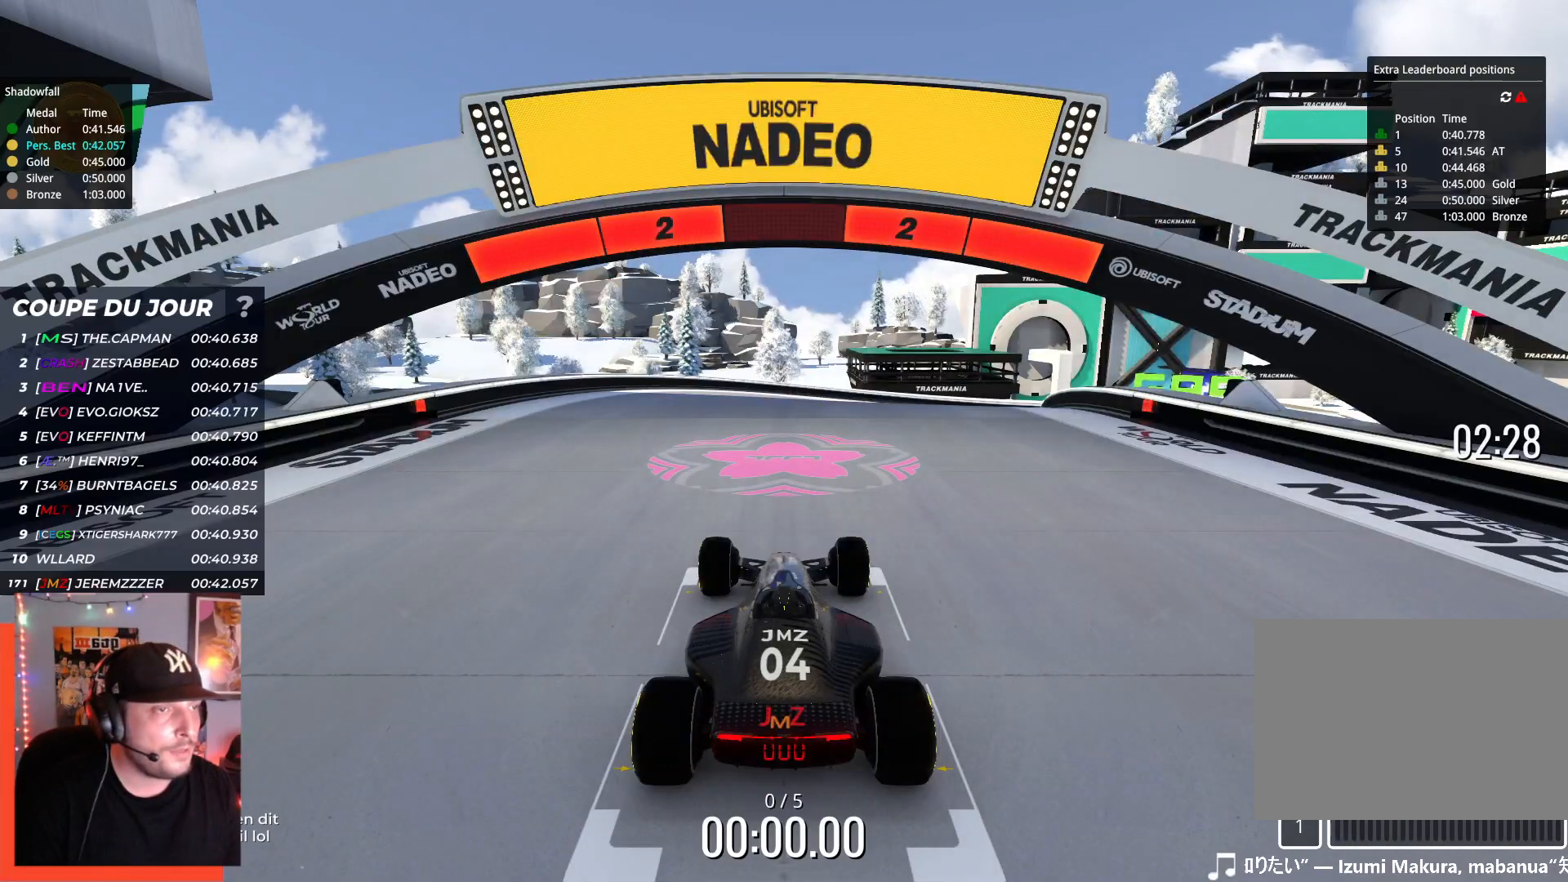
{"keys": ["up"], "events": [[484, "up", "down"]]}
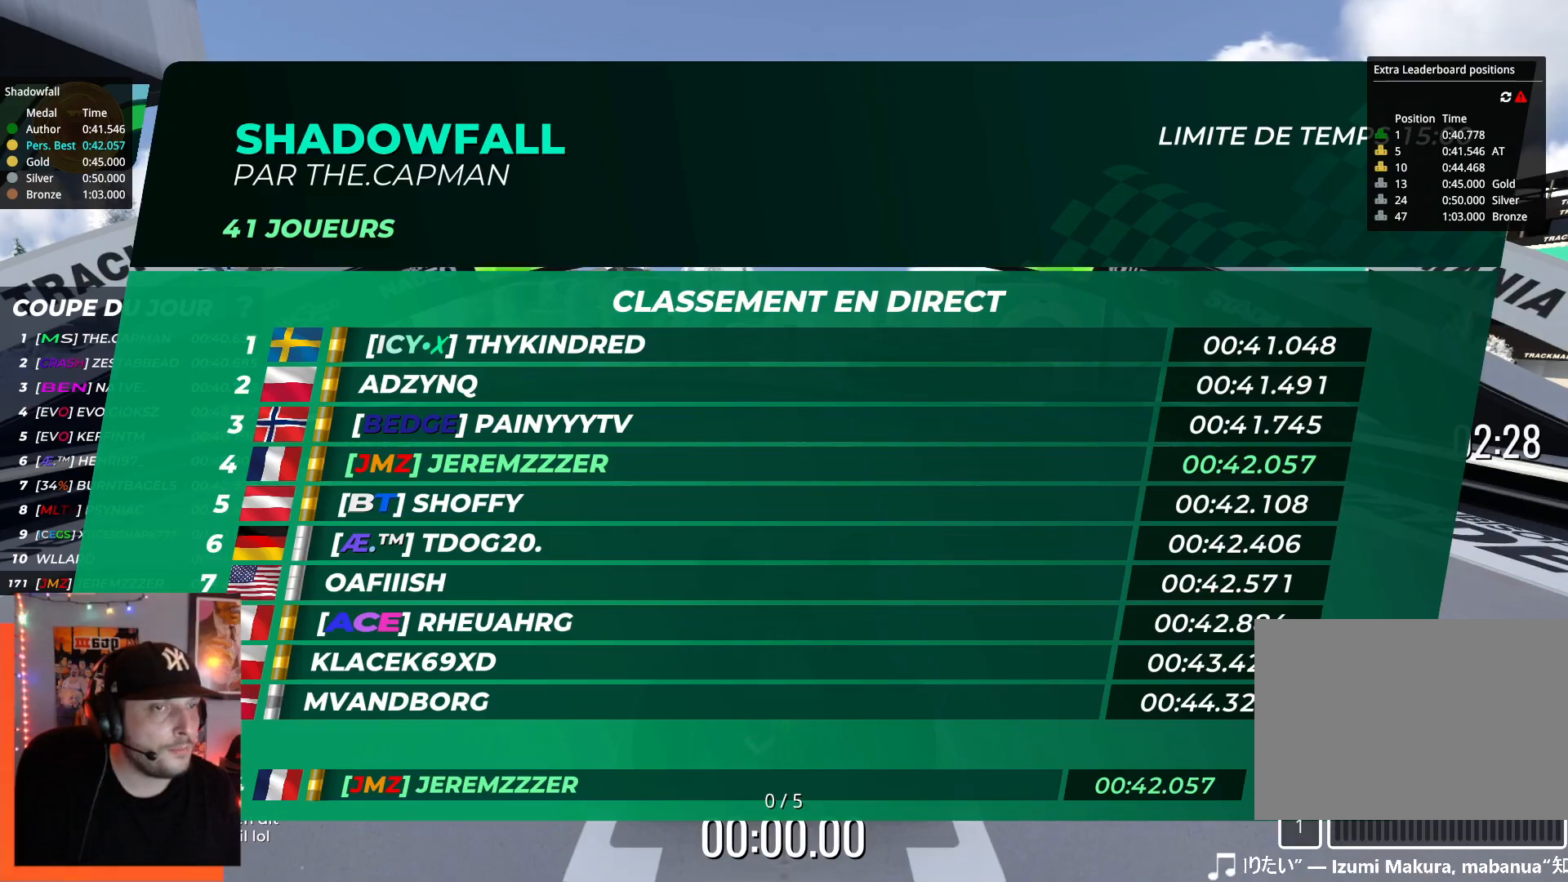
{"keys": [], "events": [[367, "up", "up"]]}
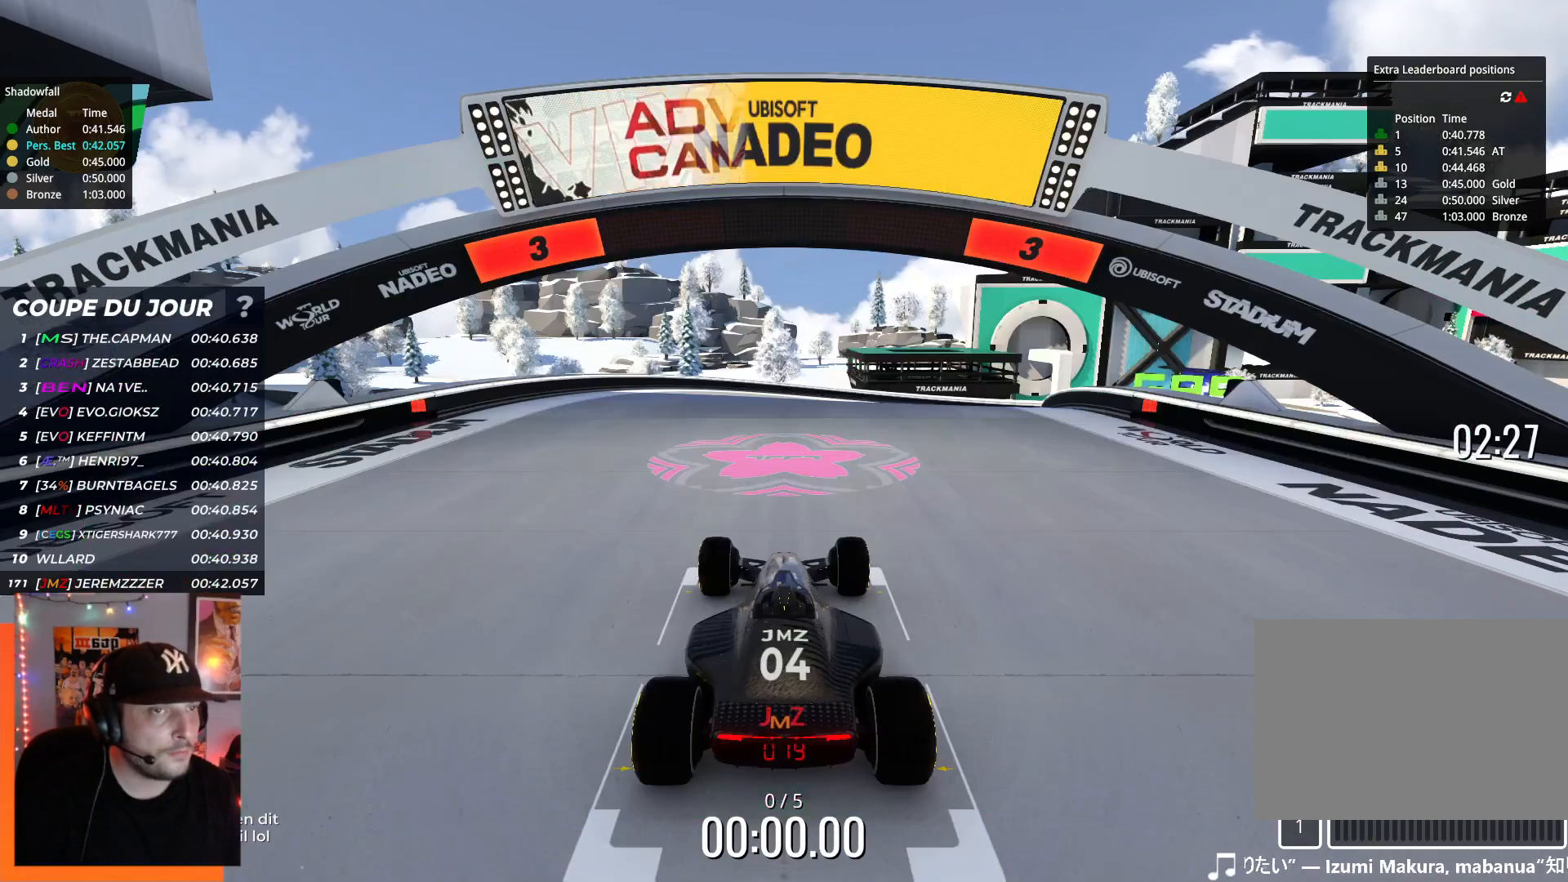
{"keys": [], "events": []}
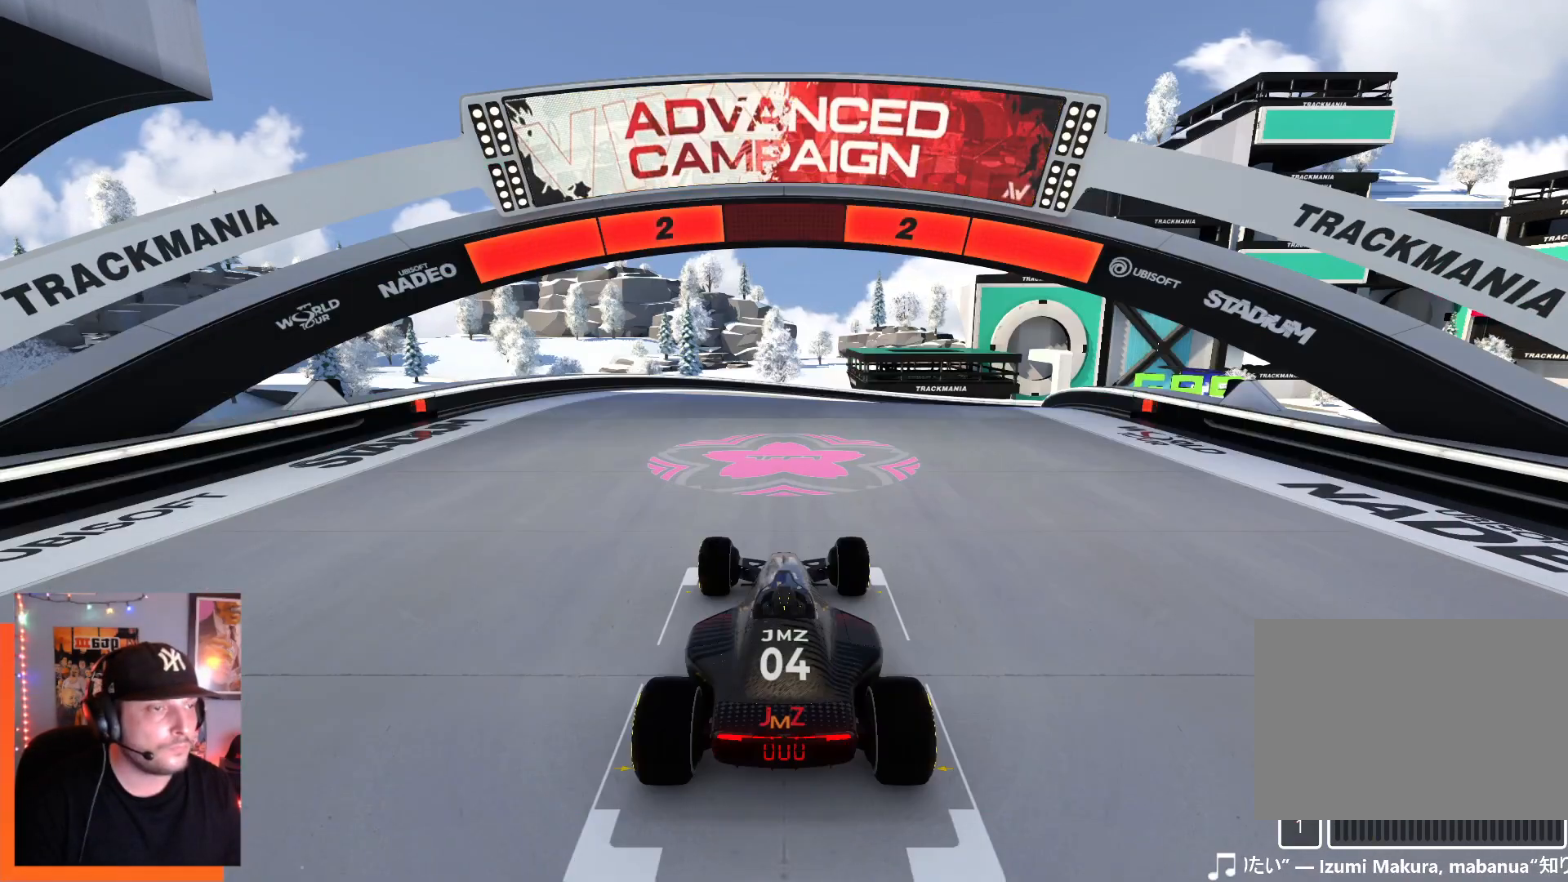
{"keys": [], "events": []}
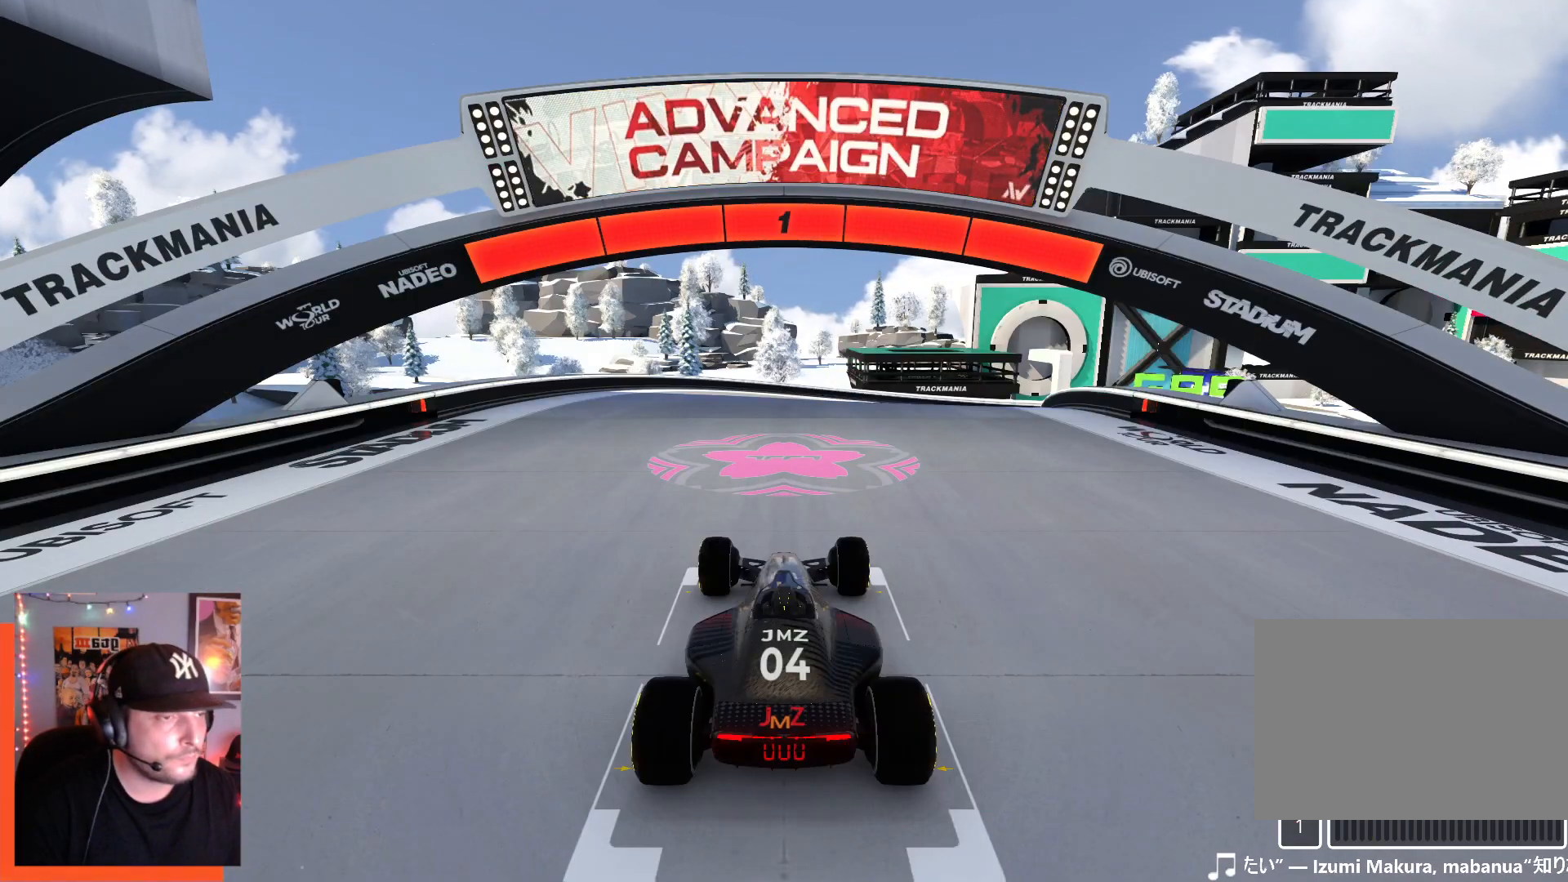
{"keys": ["up"], "events": [[384, "up", "down"]]}
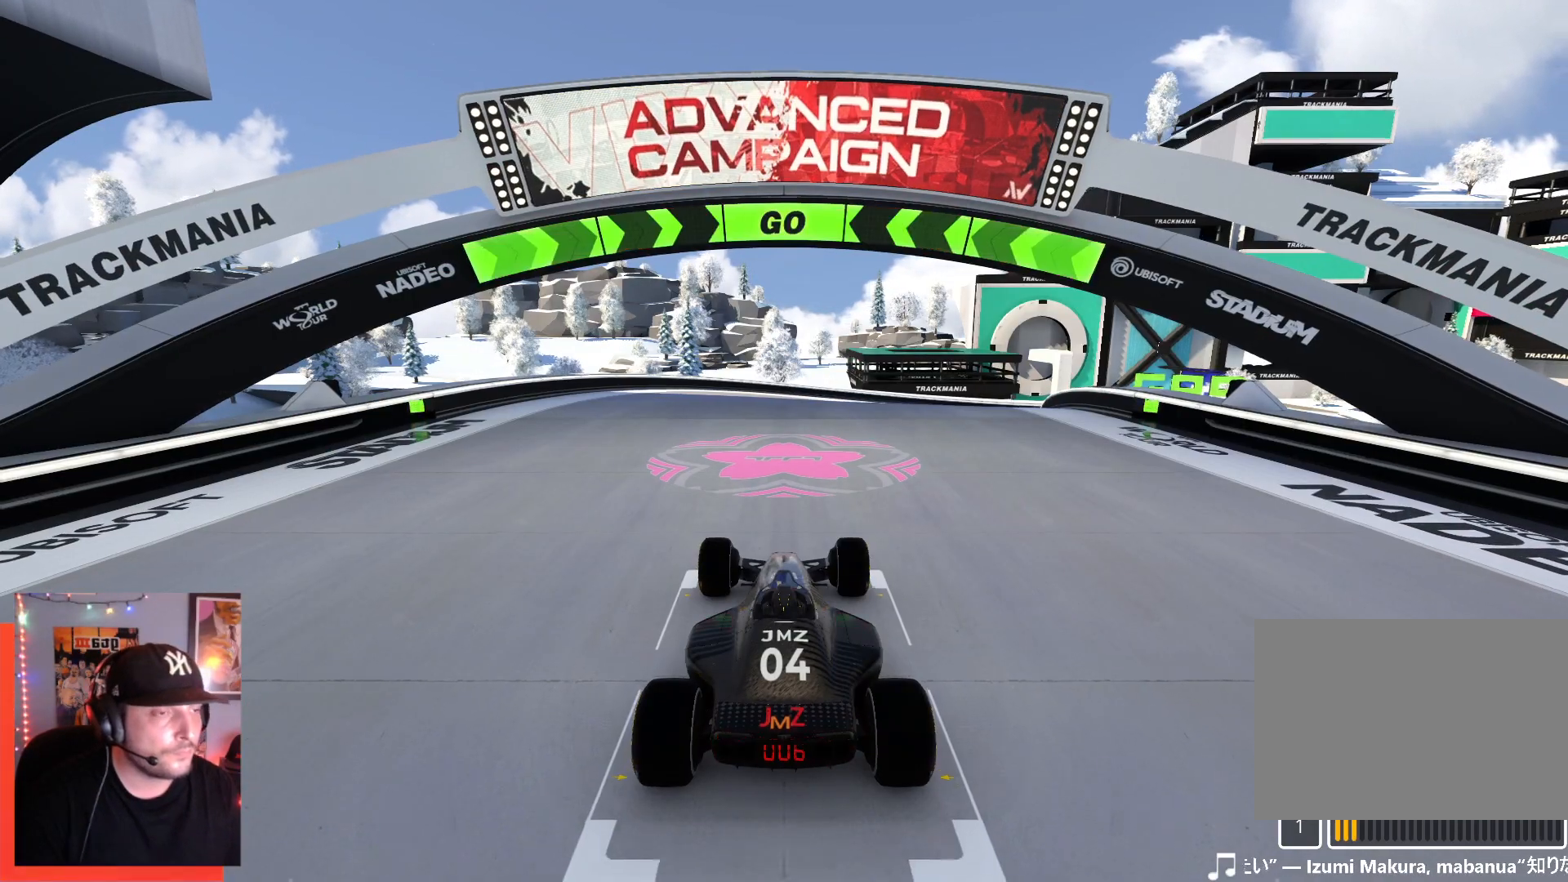
{"keys": ["right", "up"], "events": [[300, "right", "down"]]}
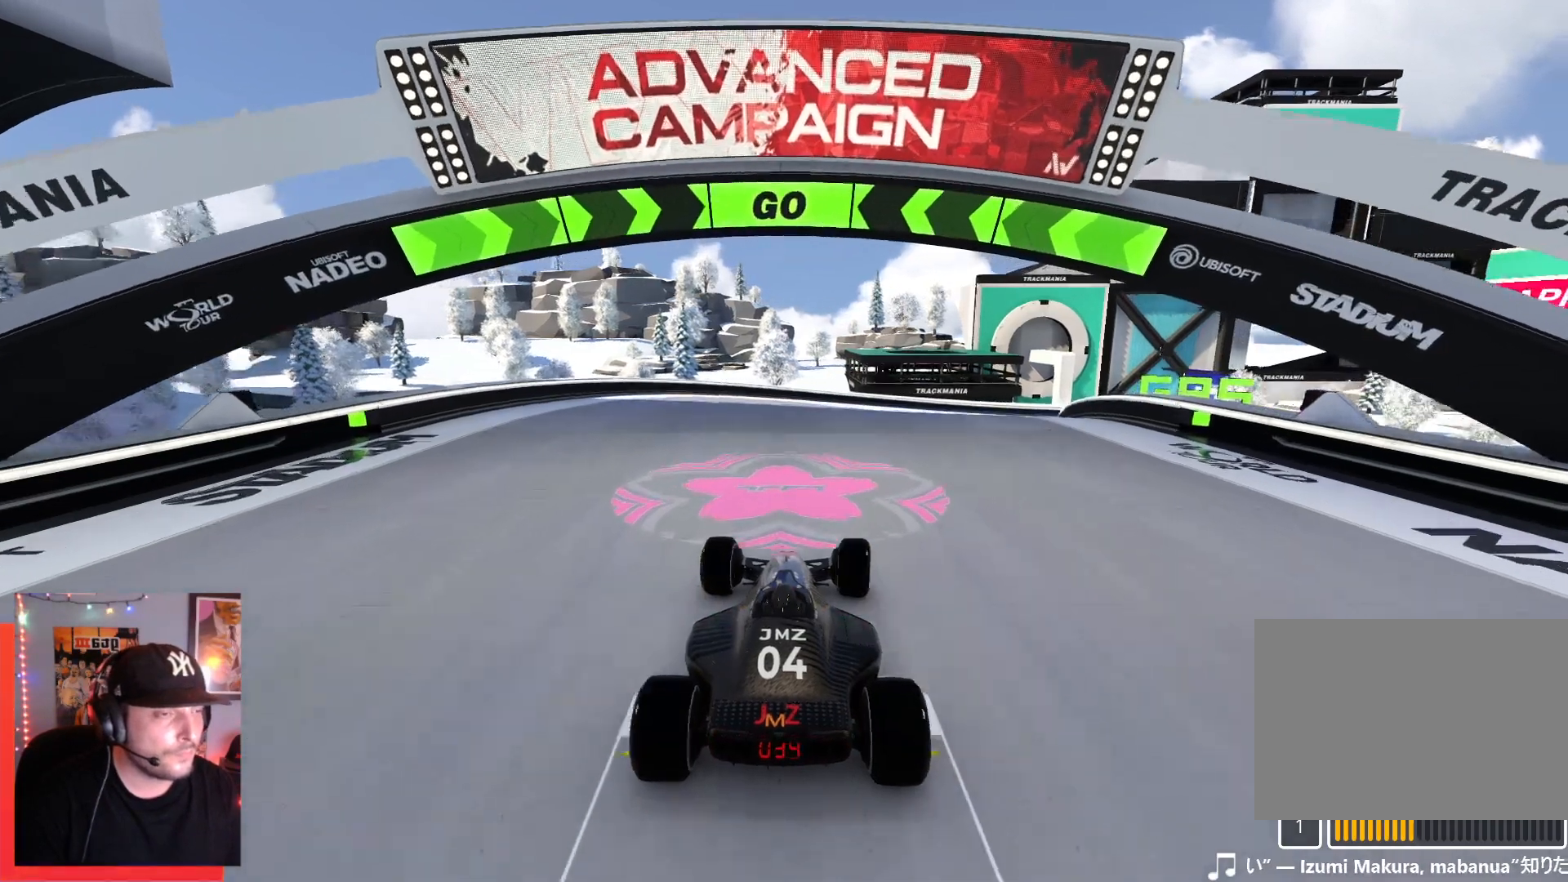
{"keys": ["right", "up"], "events": [[367, "right", "up"], [500, "right", "down"]]}
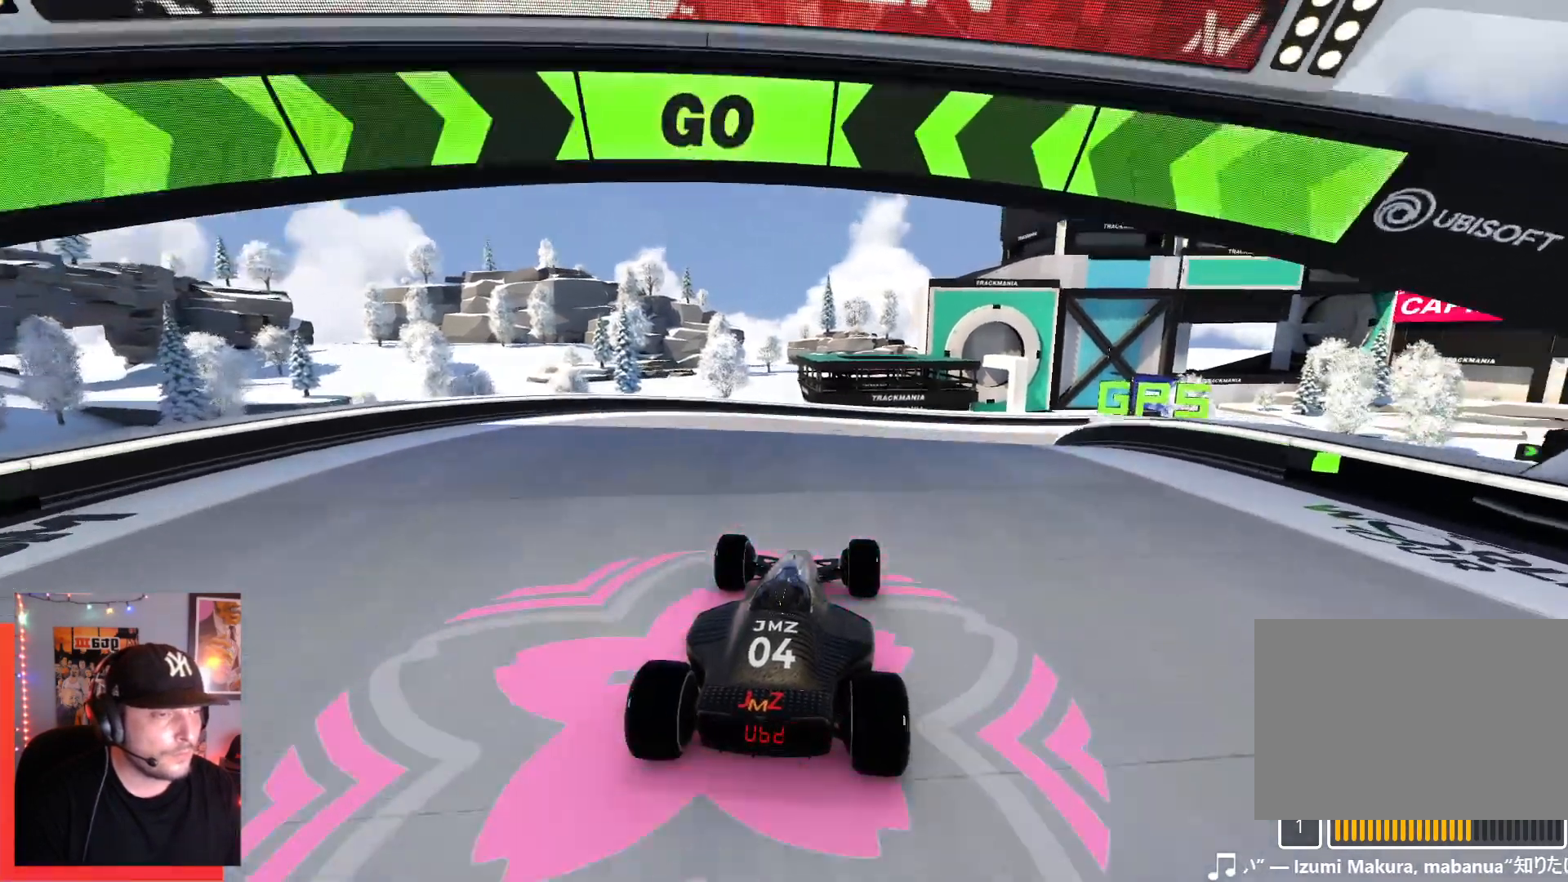
{"keys": ["right", "up"], "events": []}